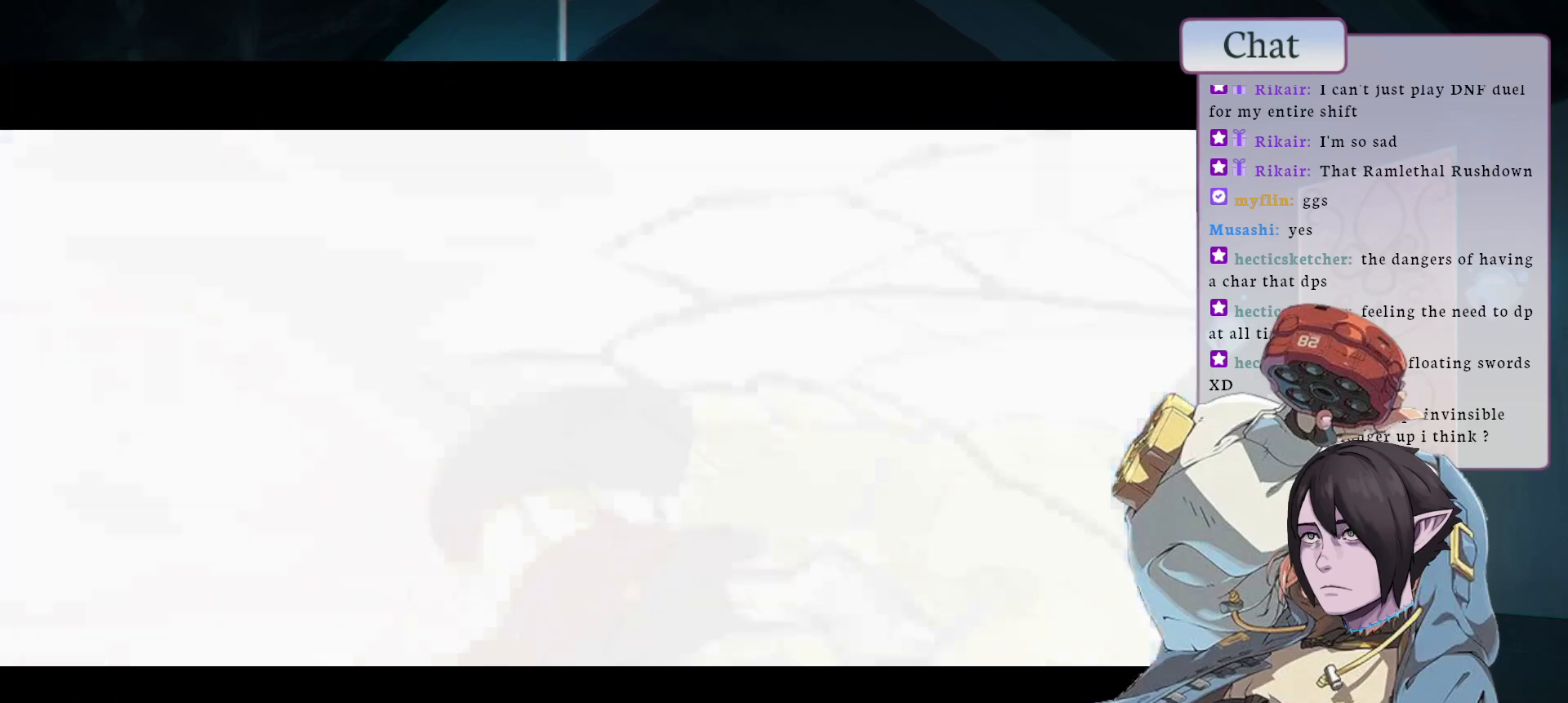
Gameplay with a controller (arcade stick); each line is a JSON object with the inputs held at the frame after it. "events" lists button and stick changes between this image and that frame as [ms after this image, input, new state], when the widget could be followed in between. Not read: L3 R3.
{"buttons": [], "left_stick": "center", "events": []}
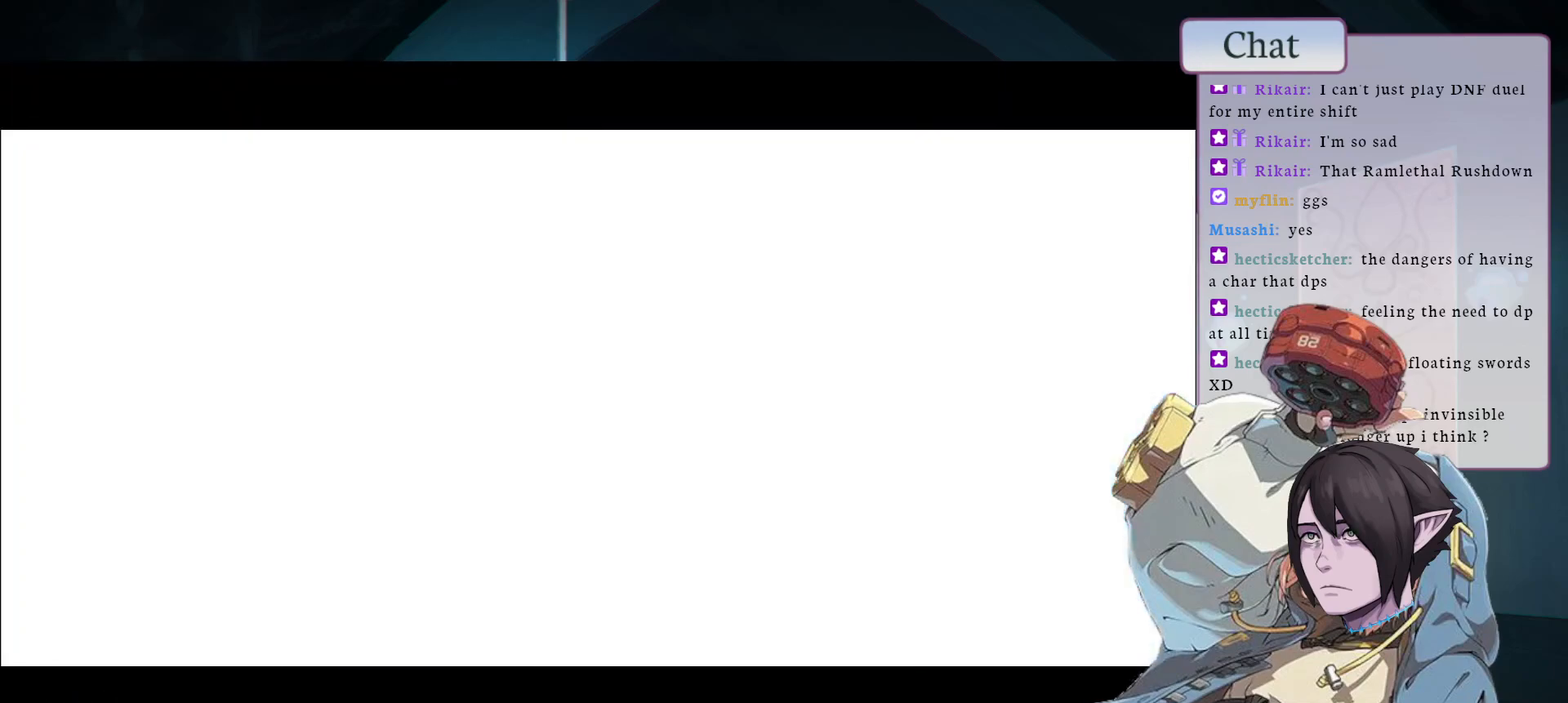
{"buttons": [], "left_stick": "center", "events": []}
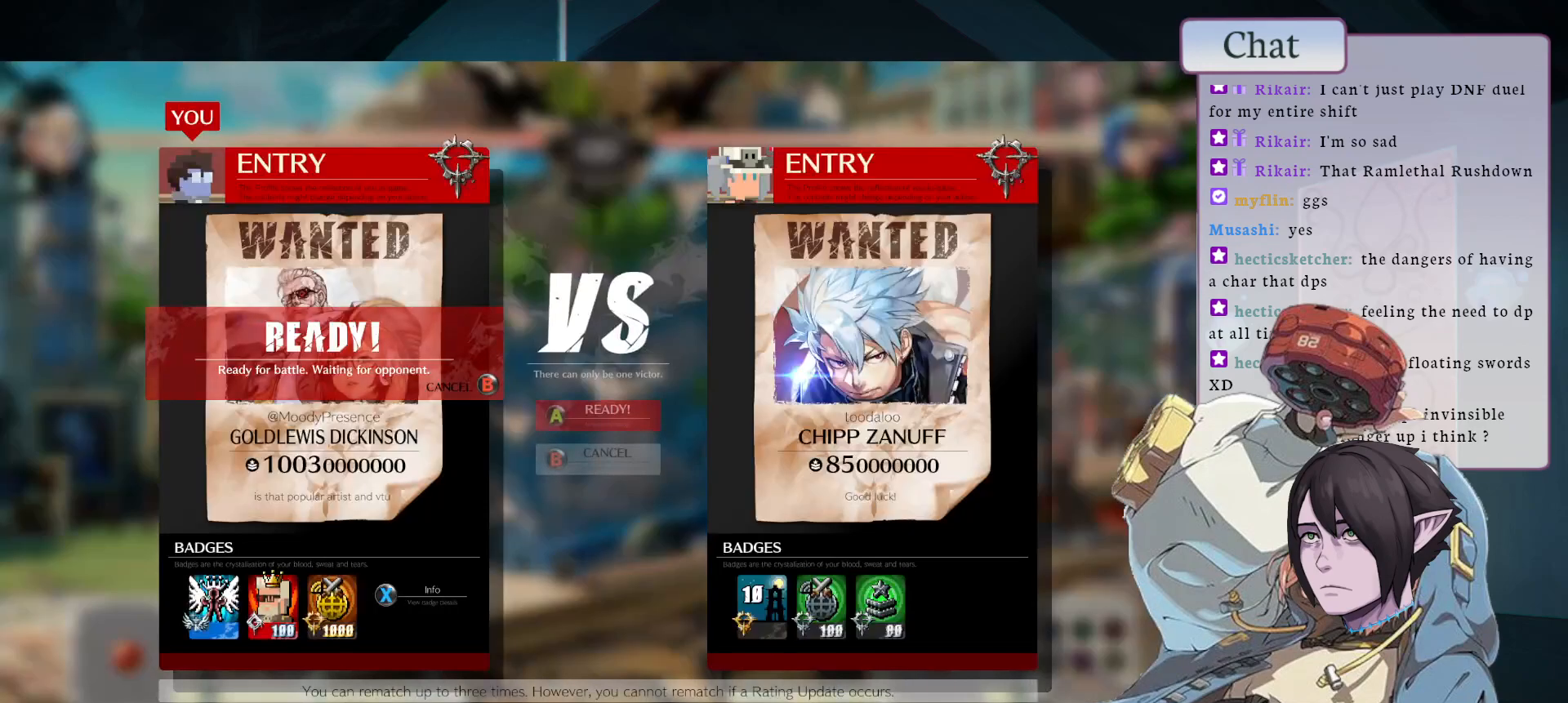
{"buttons": [], "left_stick": "center", "events": [[267, "CROSS", "down"], [350, "CROSS", "up"]]}
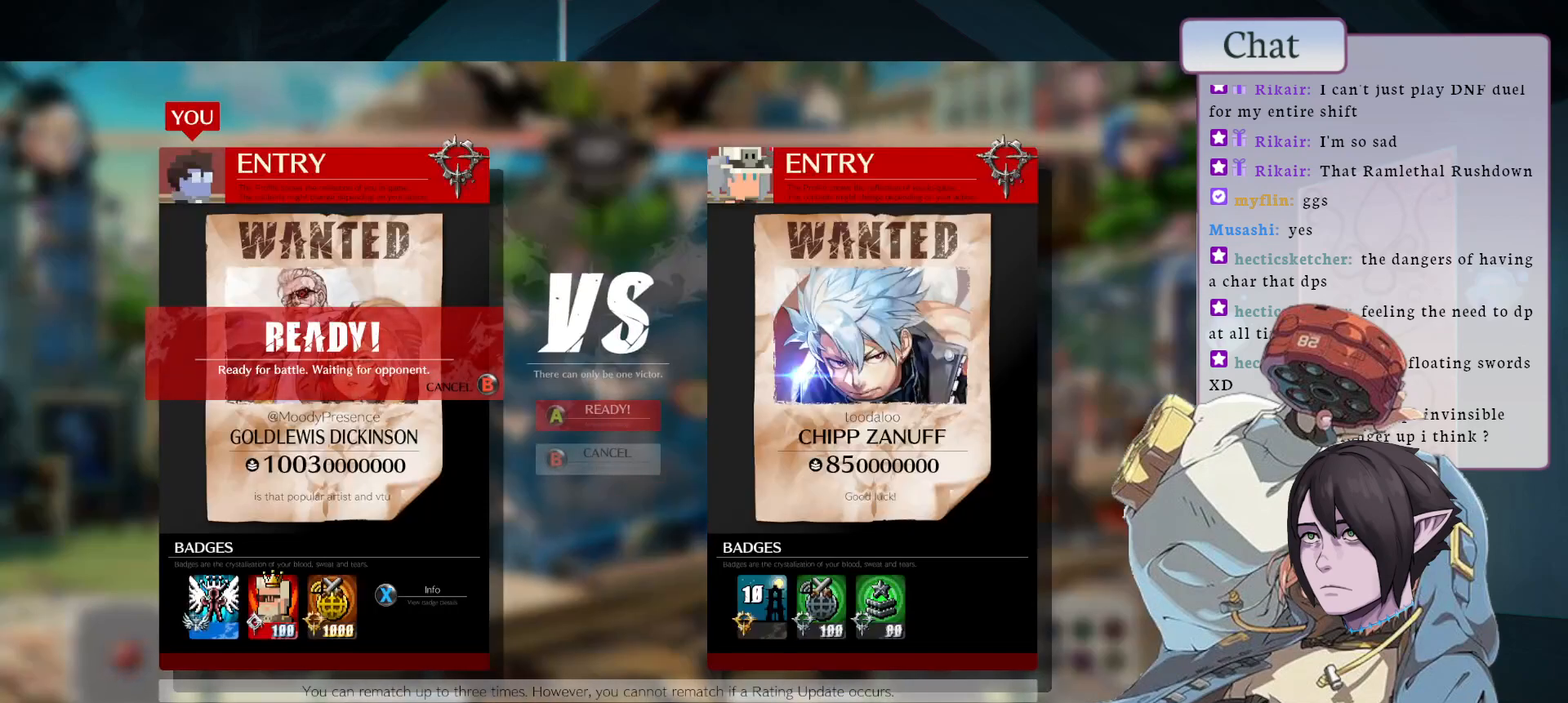
{"buttons": [], "left_stick": "center", "events": [[17, "CROSS", "down"], [83, "CROSS", "up"], [150, "CROSS", "down"], [233, "CROSS", "up"], [317, "CROSS", "down"], [367, "CROSS", "up"]]}
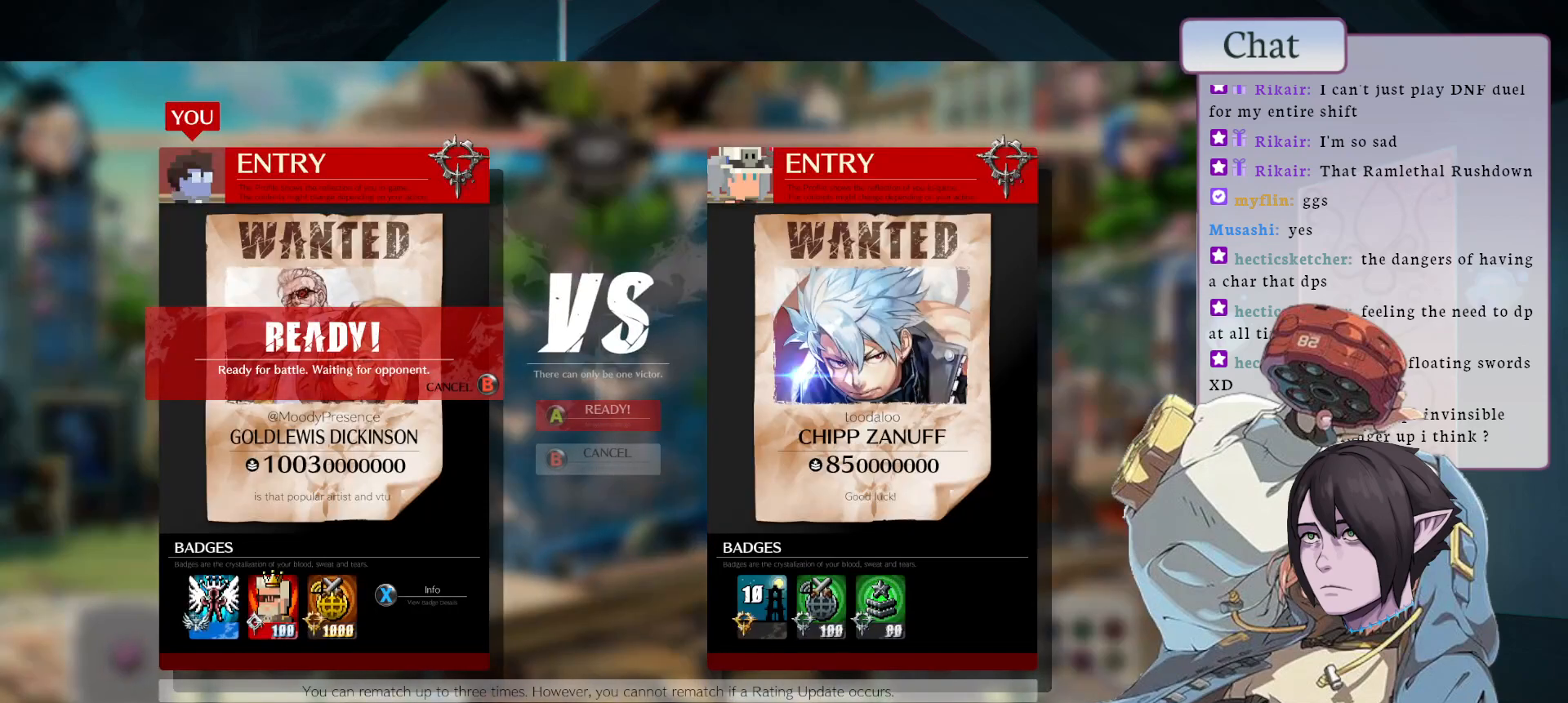
{"buttons": [], "left_stick": "center", "events": []}
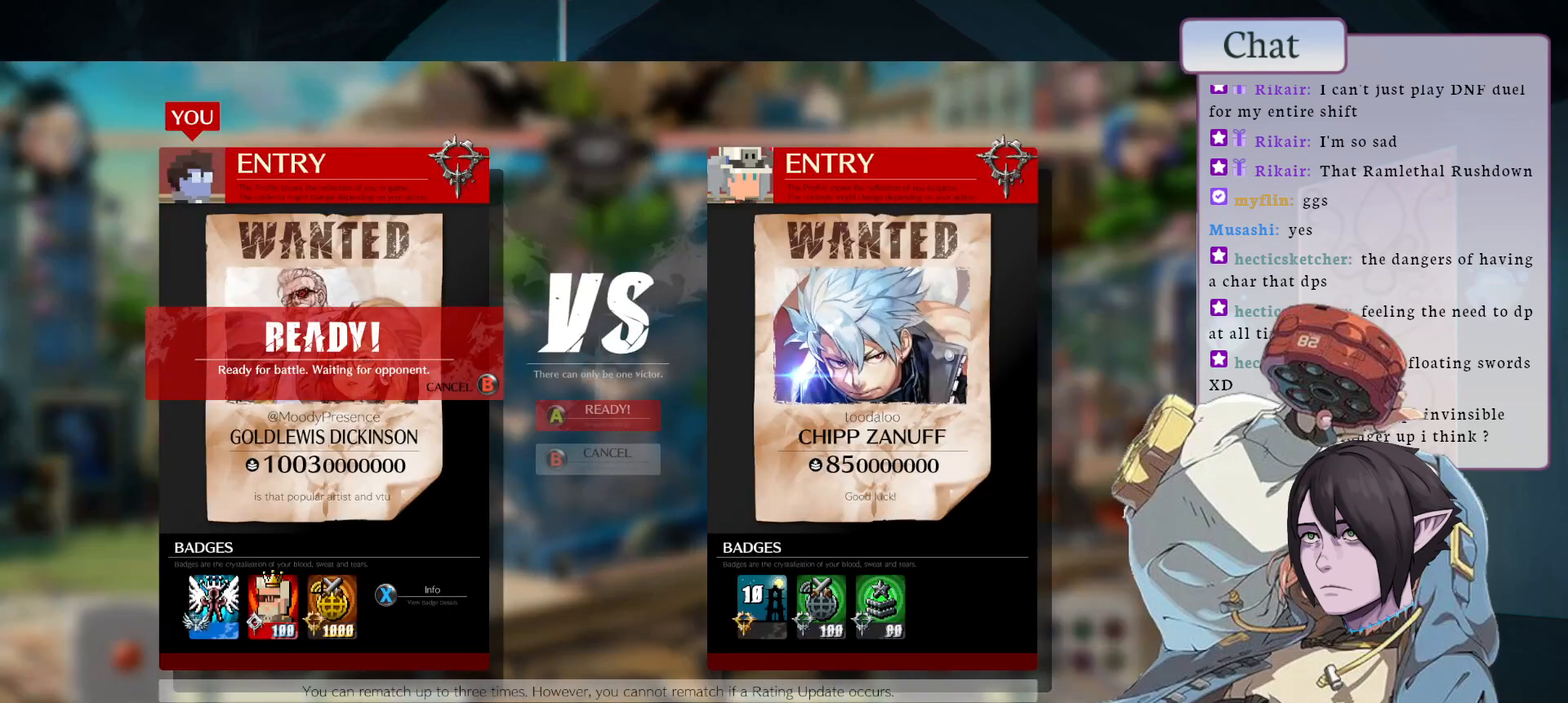
{"buttons": [], "left_stick": "center", "events": []}
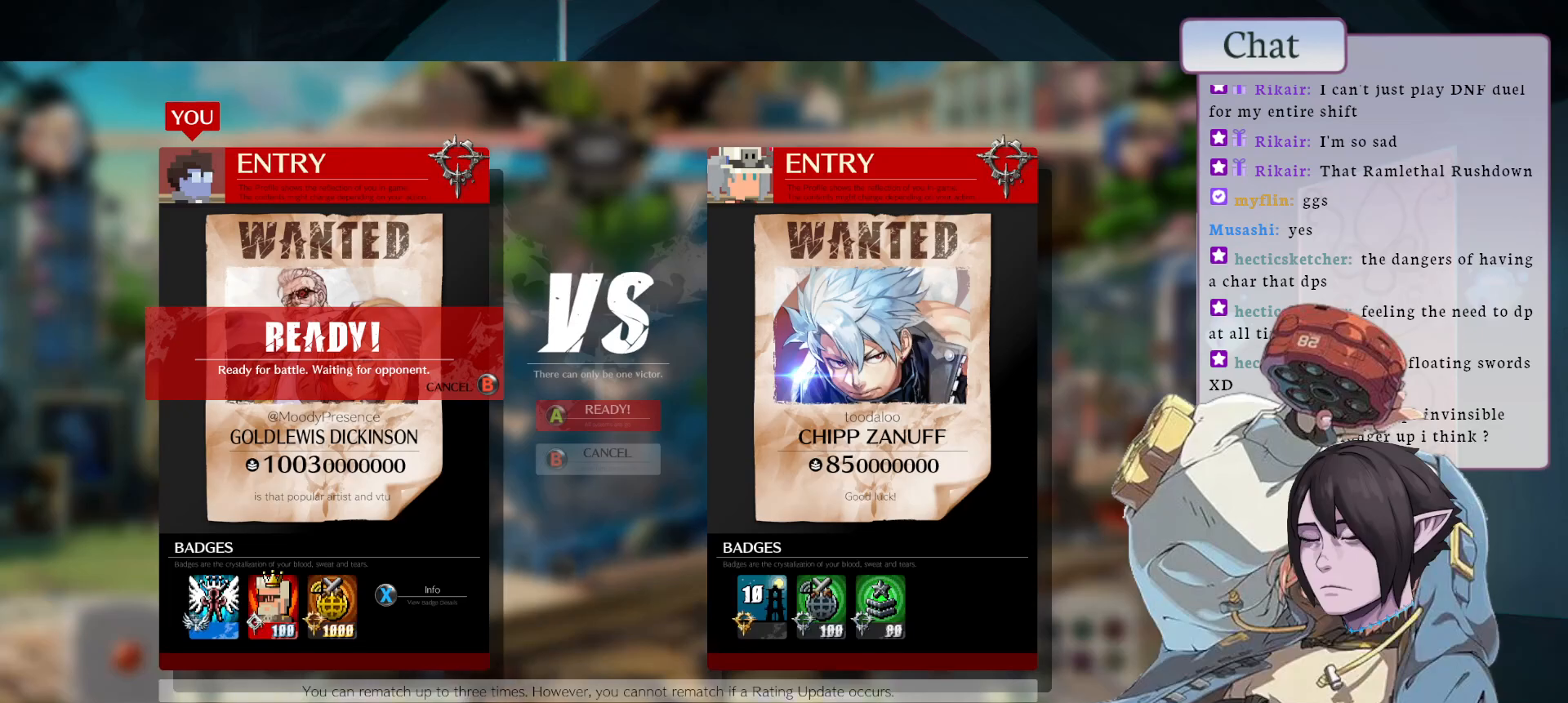
{"buttons": [], "left_stick": "center", "events": []}
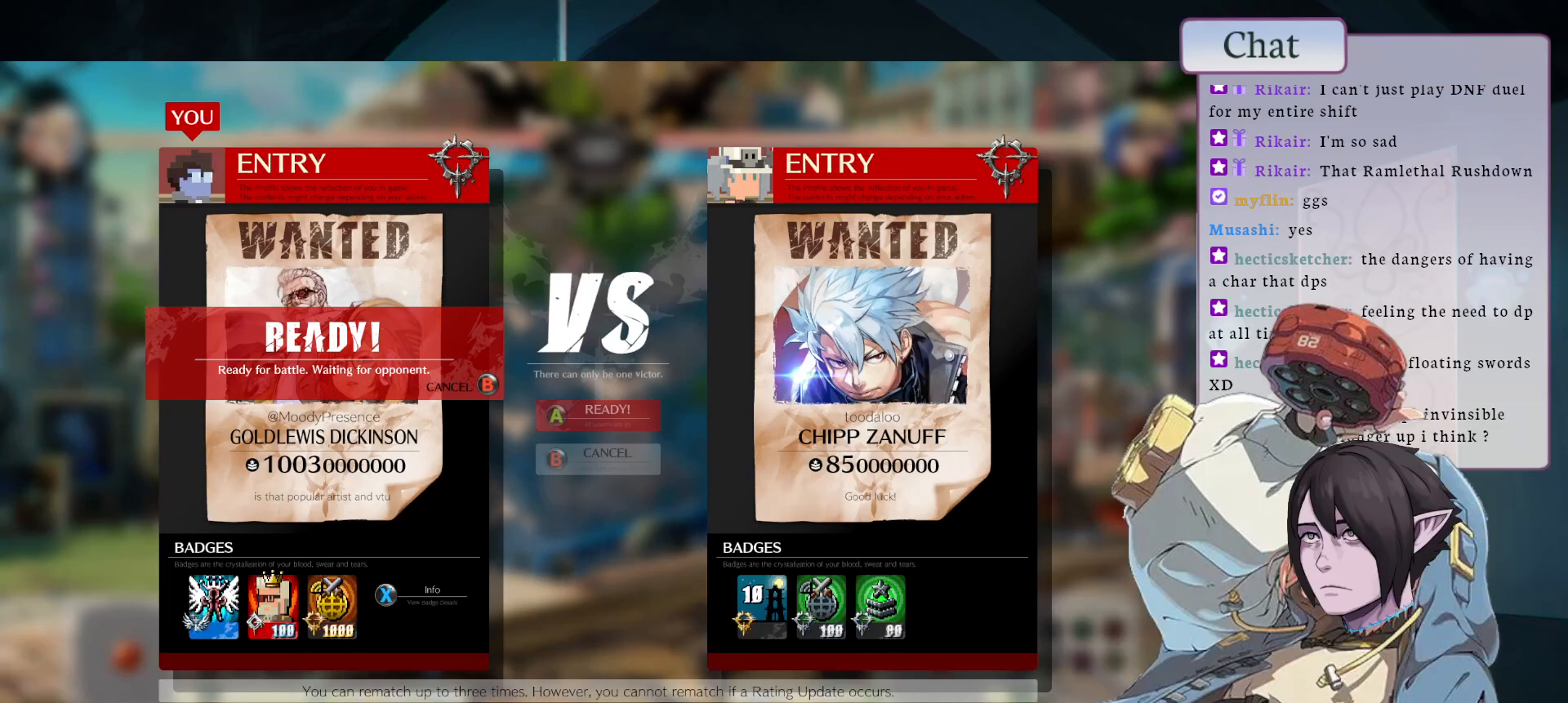
{"buttons": [], "left_stick": "center", "events": []}
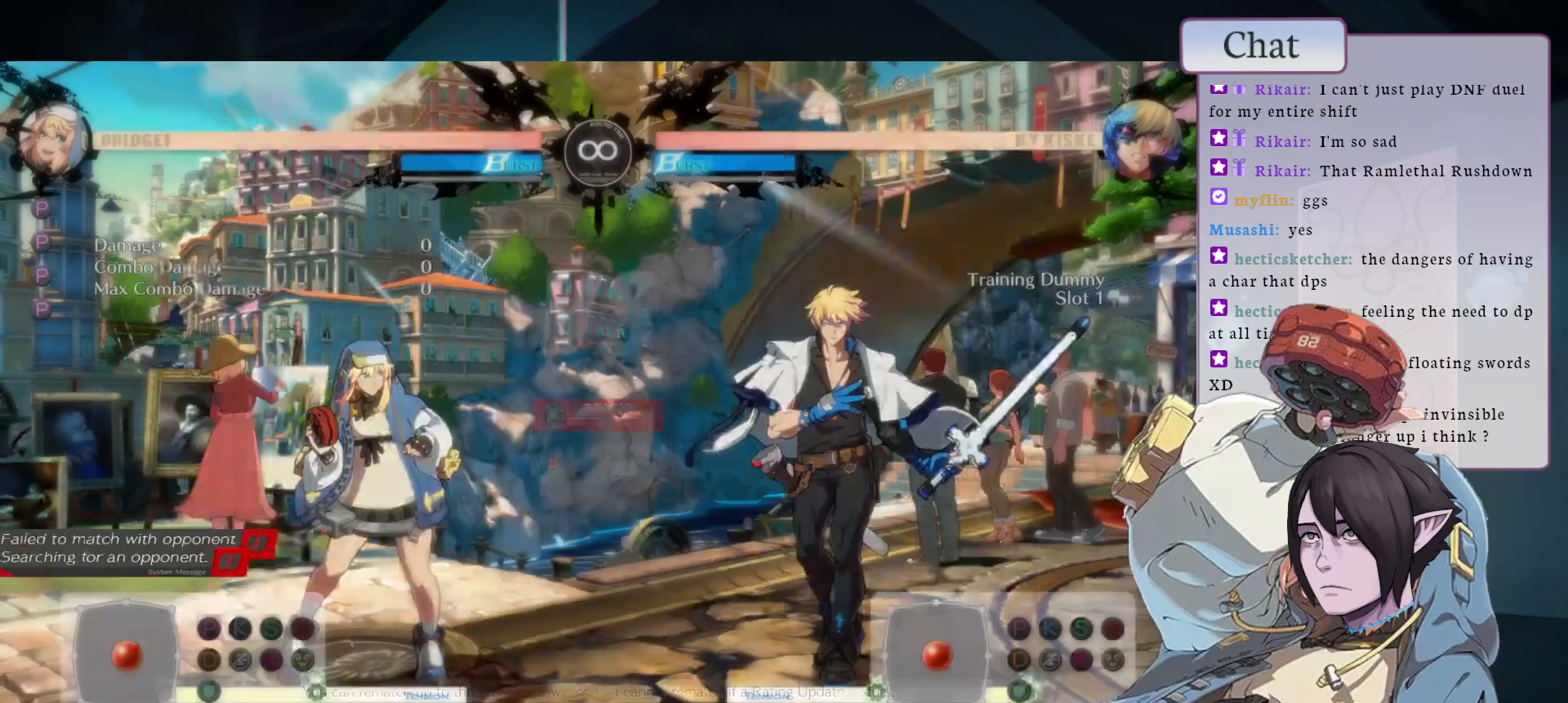
{"buttons": [], "left_stick": "center", "events": []}
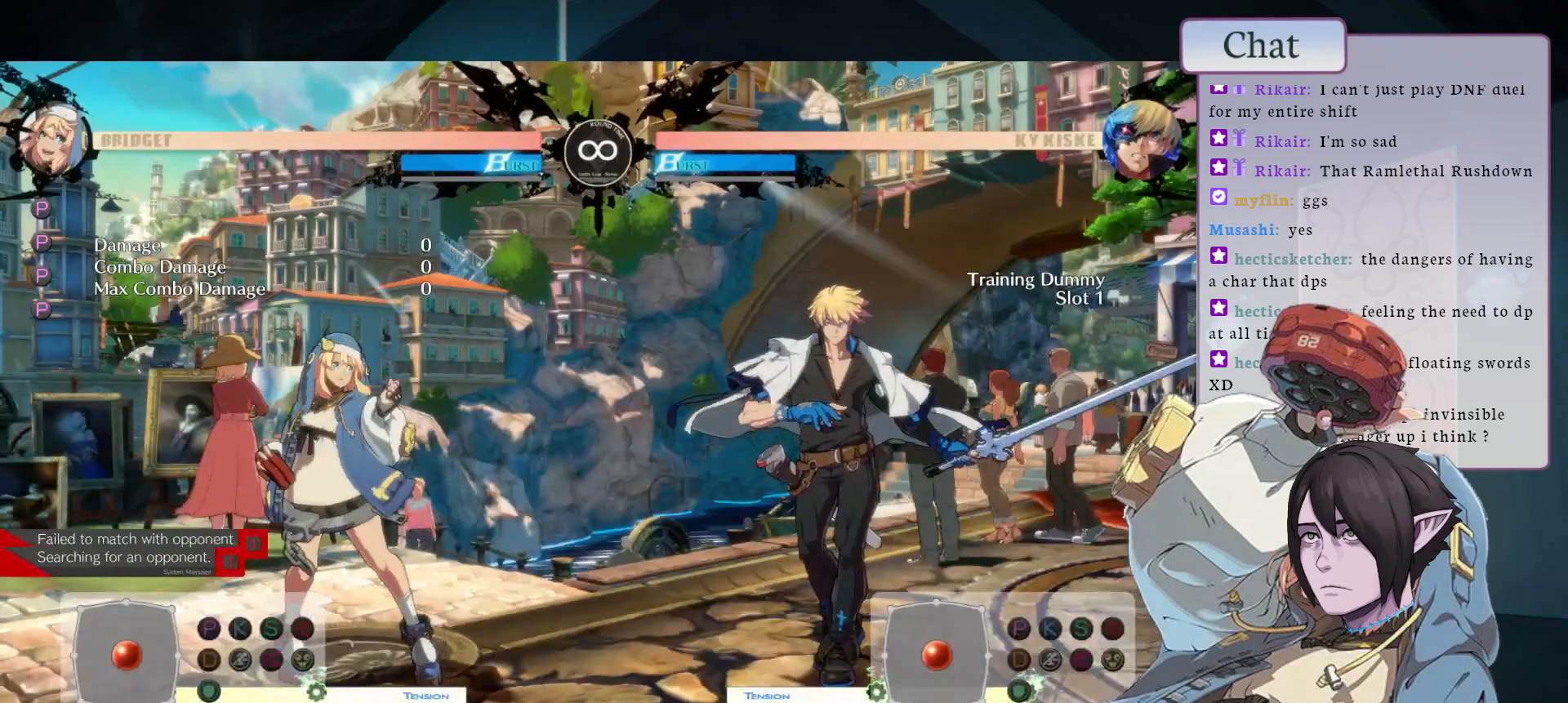
{"buttons": ["CIRCLE"], "left_stick": "center", "events": [[200, "CIRCLE", "down"]]}
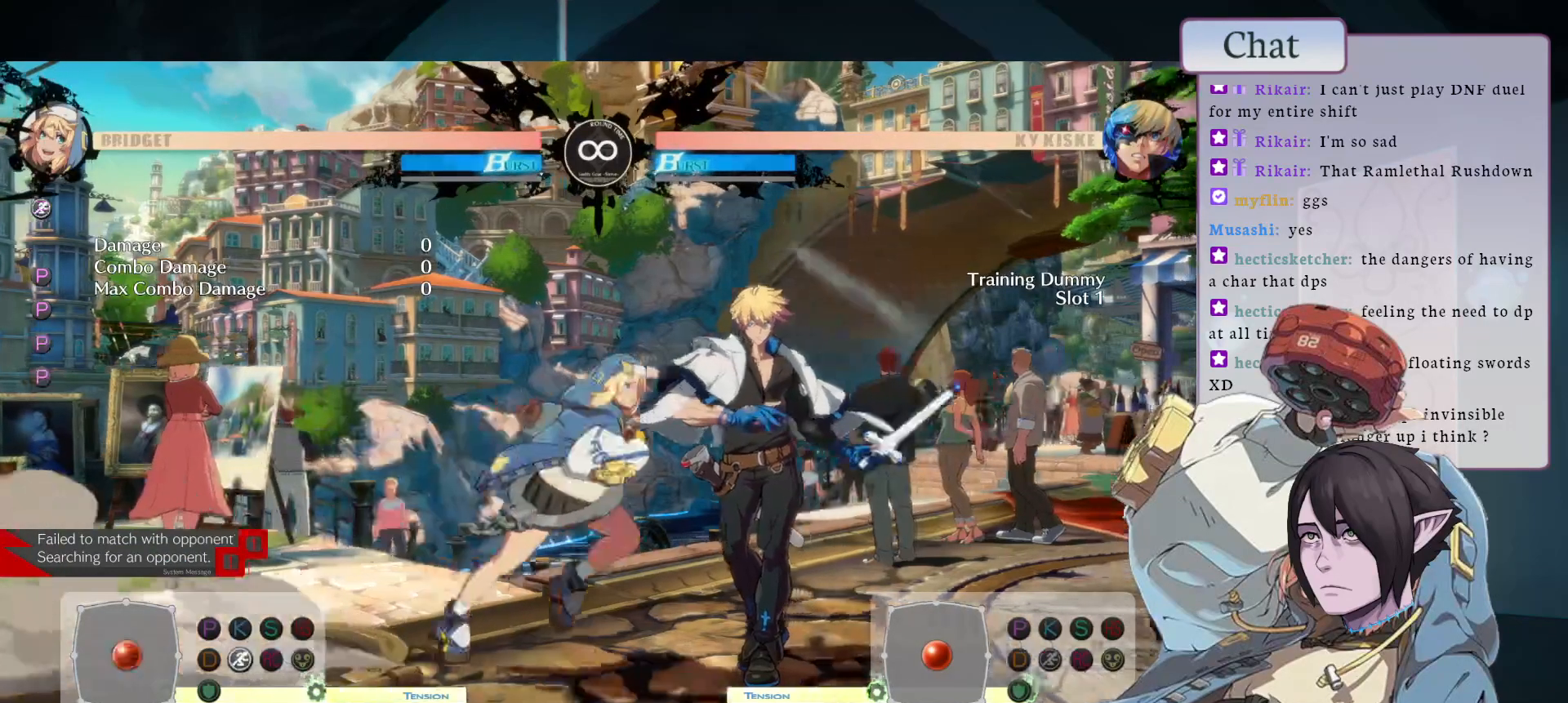
{"buttons": [], "left_stick": "center", "events": [[150, "L1", "down"], [217, "CIRCLE", "up"], [383, "L1", "up"]]}
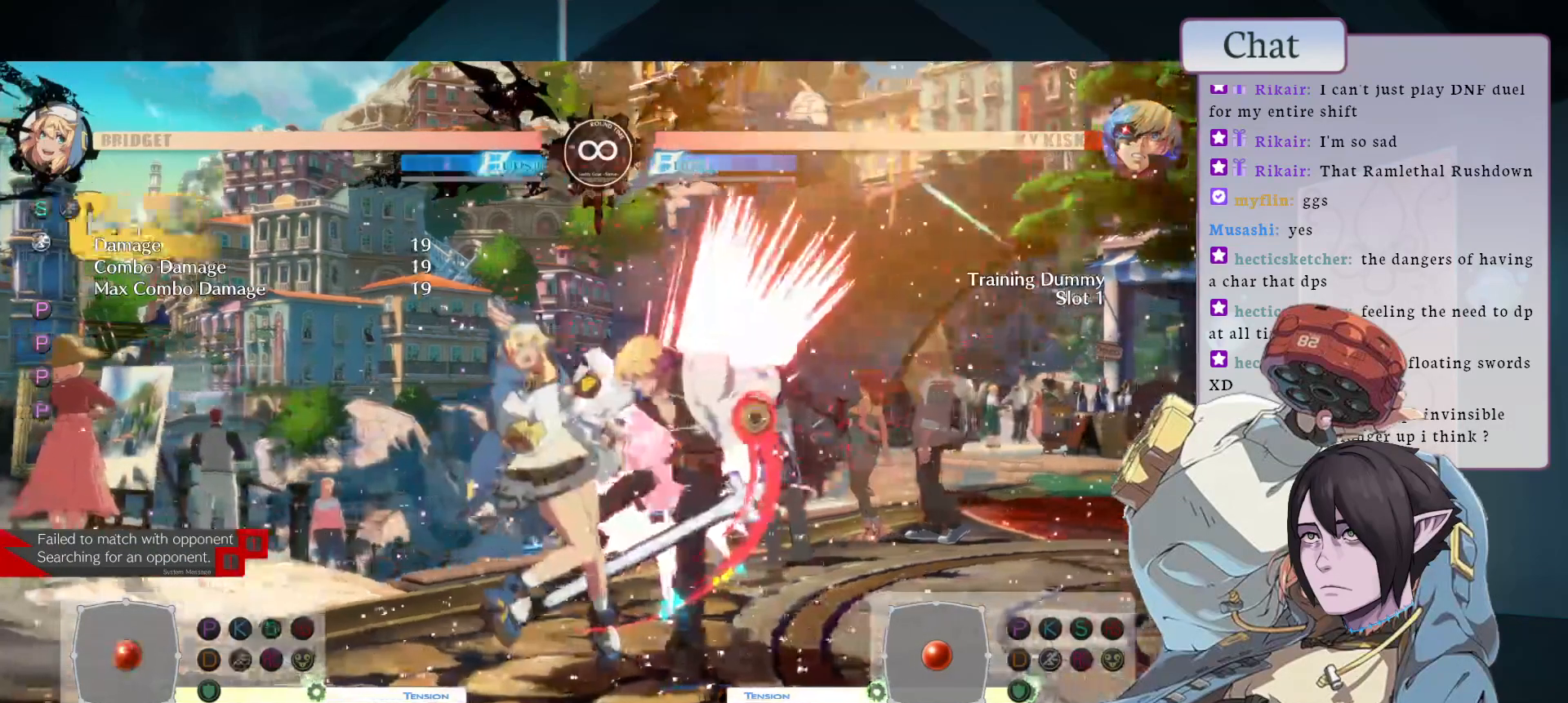
{"buttons": ["L1"], "left_stick": "center", "events": [[367, "L1", "down"]]}
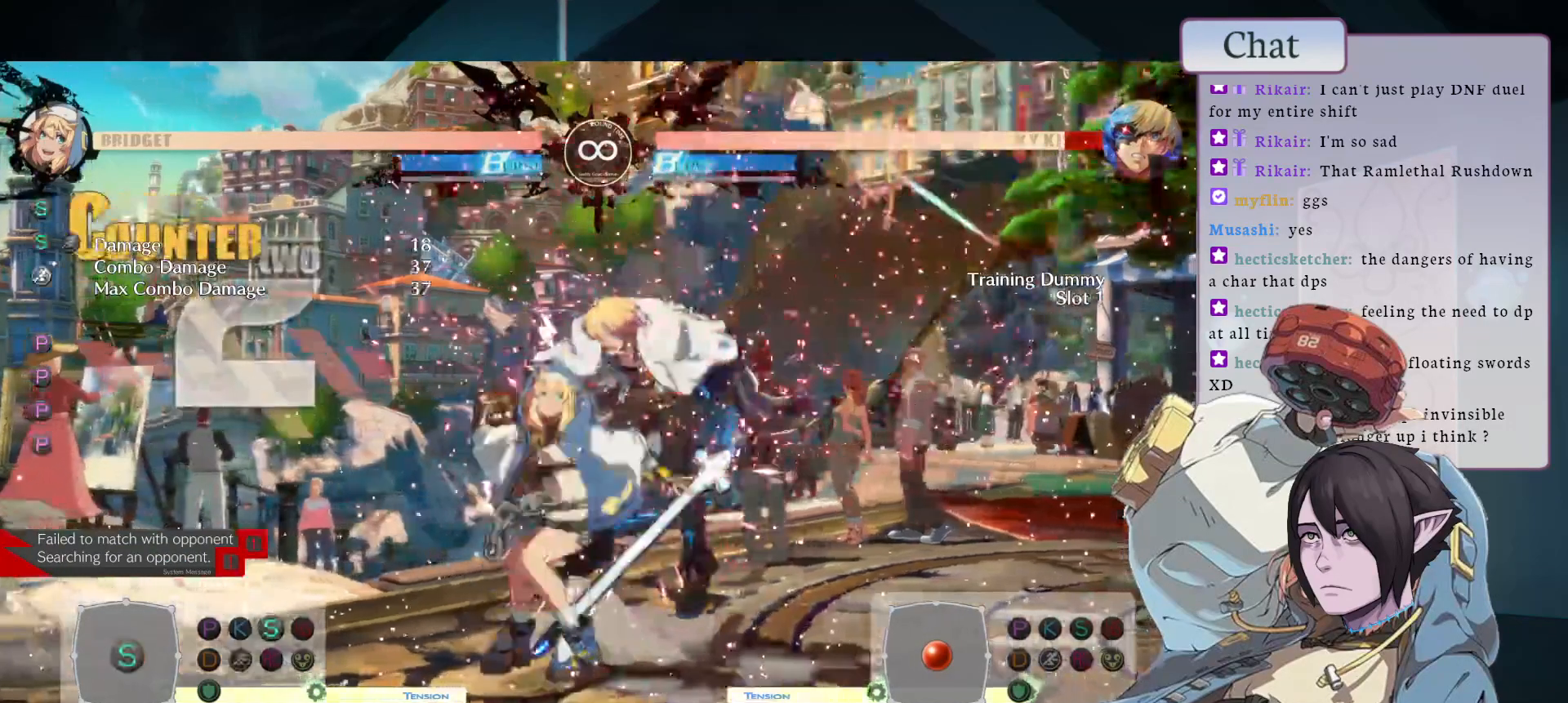
{"buttons": [], "left_stick": "center", "events": [[133, "L1", "up"], [217, "L2", "down"], [367, "L2", "up"]]}
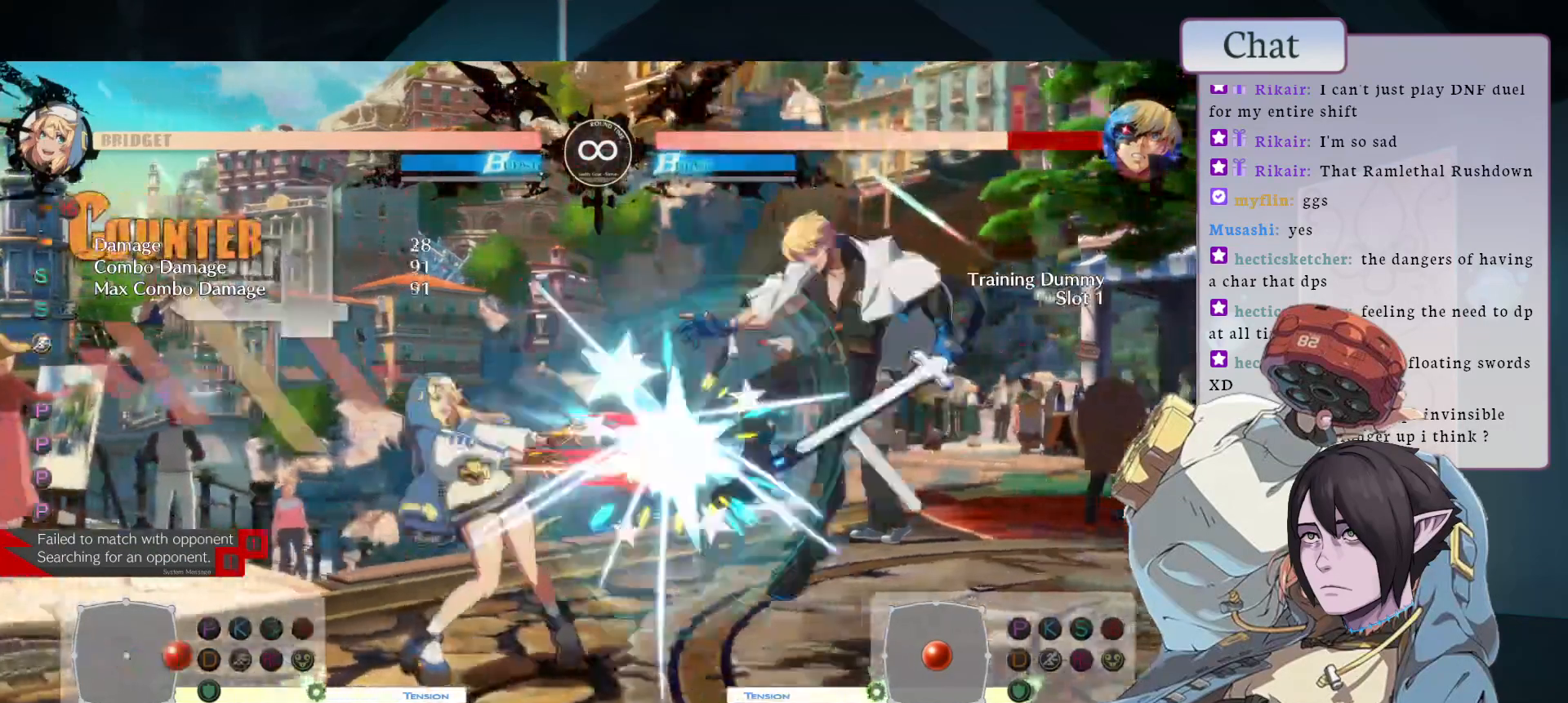
{"buttons": [], "left_stick": "center", "events": [[150, "L2", "down"], [300, "L2", "up"]]}
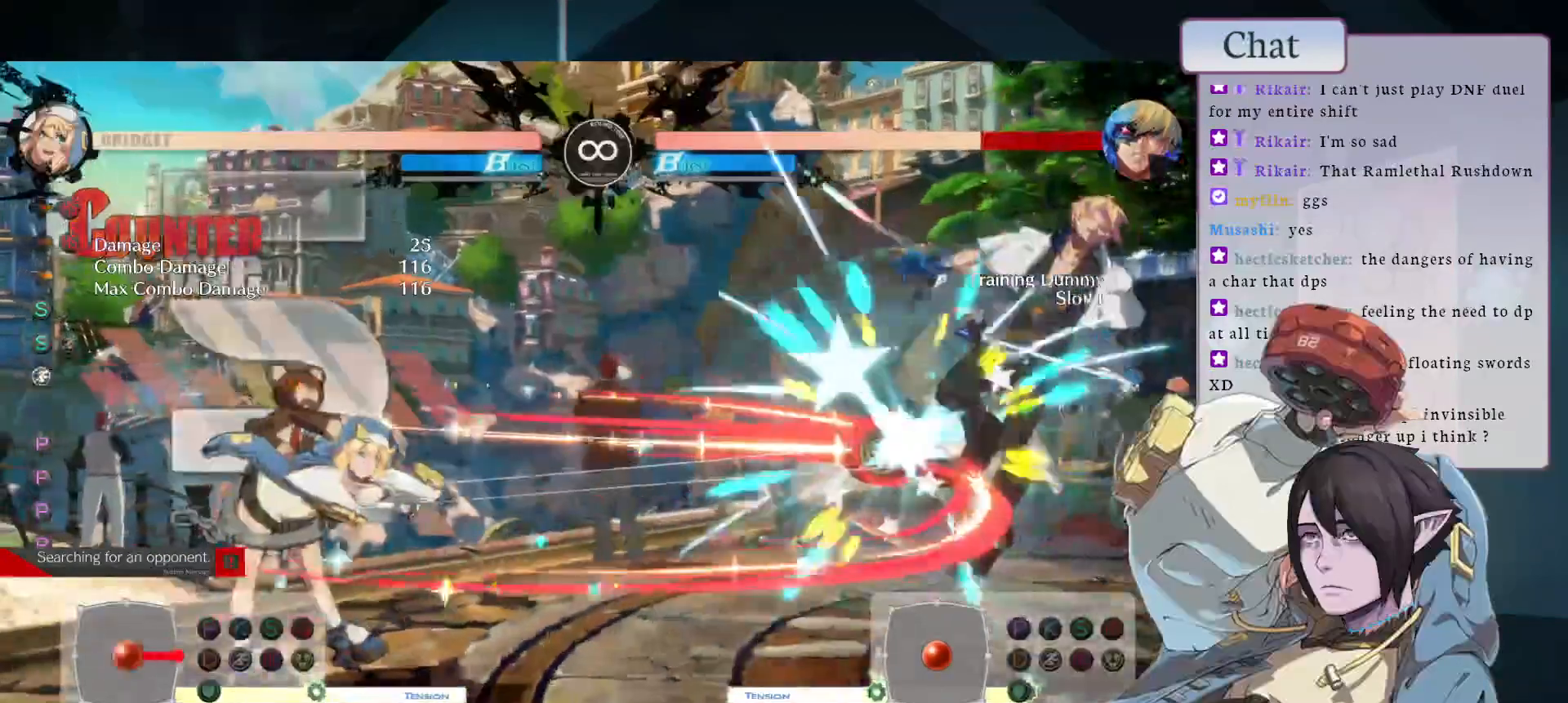
{"buttons": [], "left_stick": "center", "events": []}
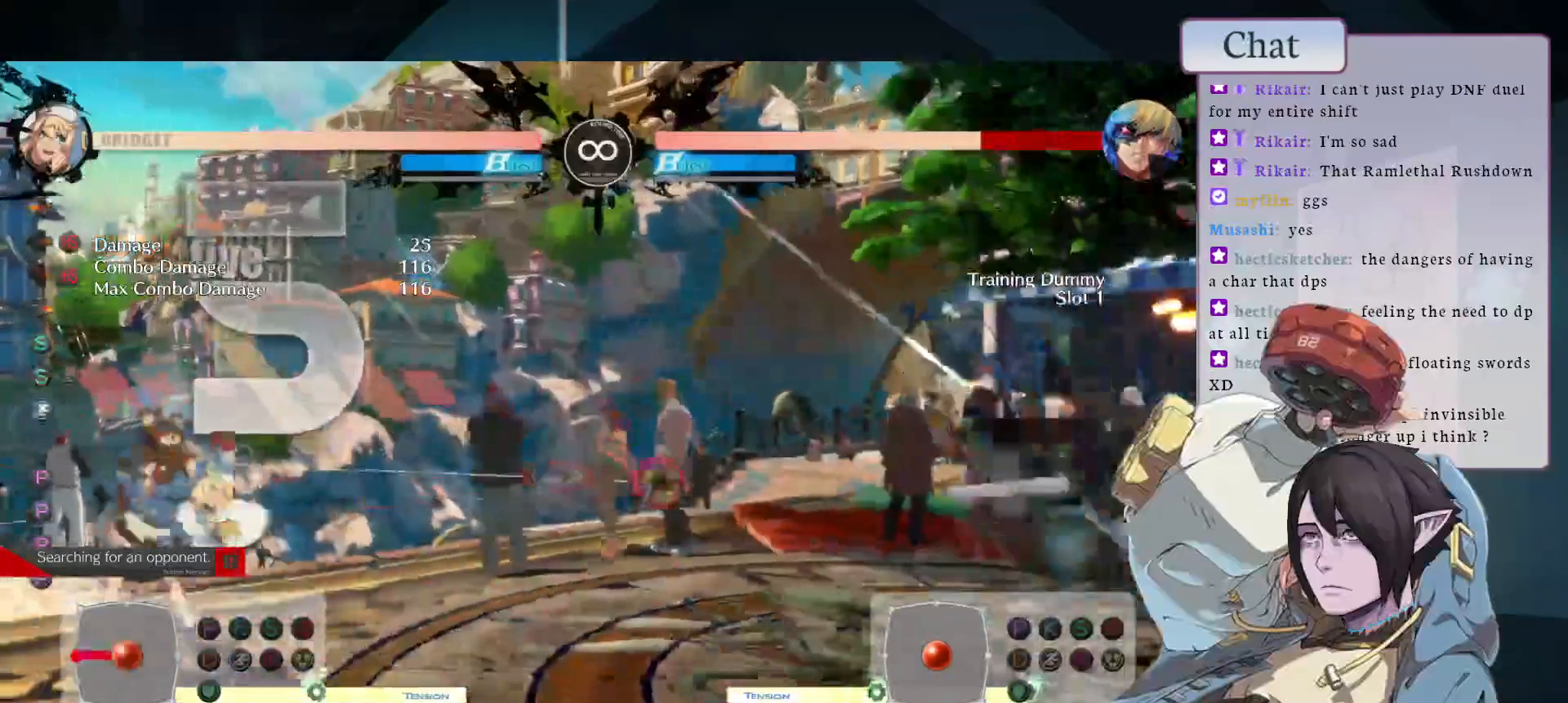
{"buttons": ["CIRCLE"], "left_stick": "center", "events": [[267, "CIRCLE", "down"]]}
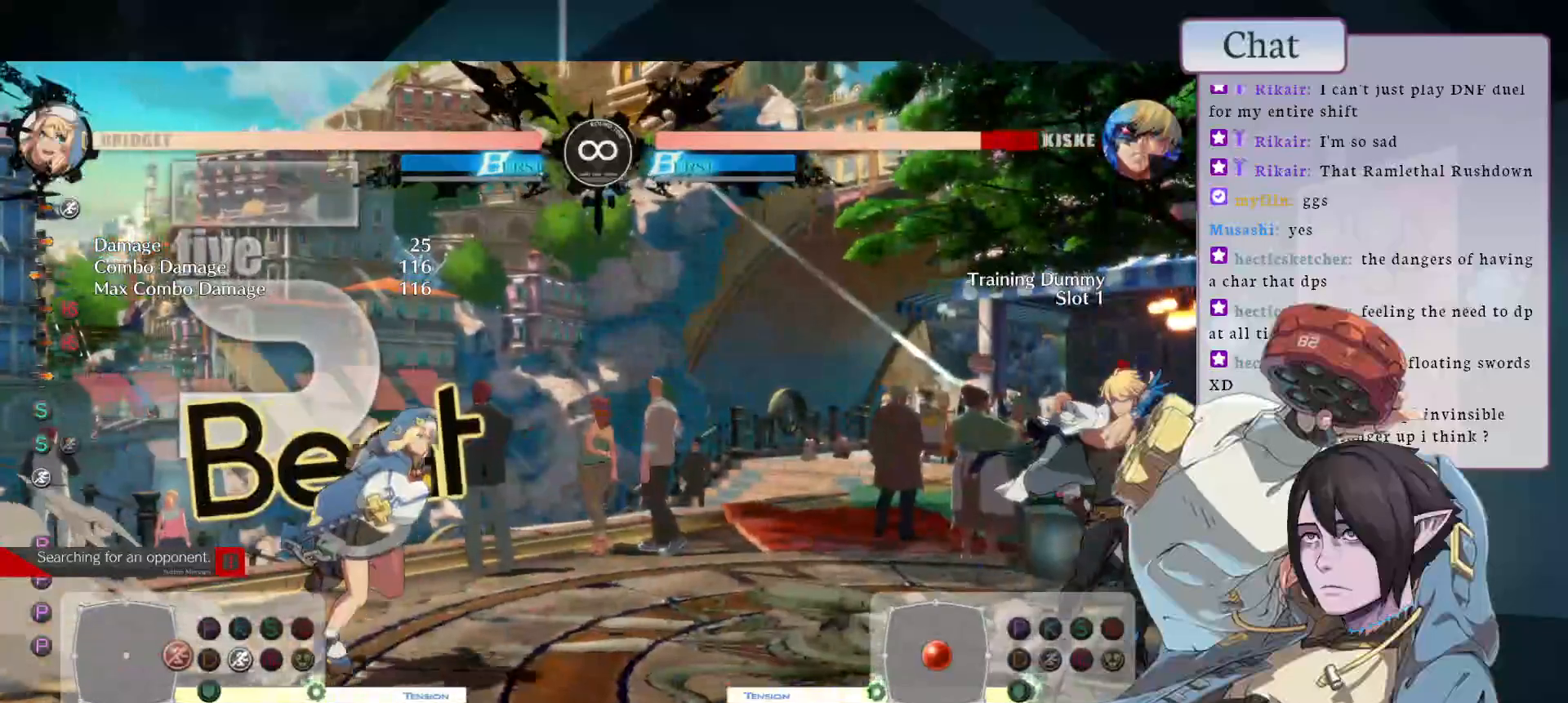
{"buttons": [], "left_stick": "center", "events": [[50, "CIRCLE", "up"]]}
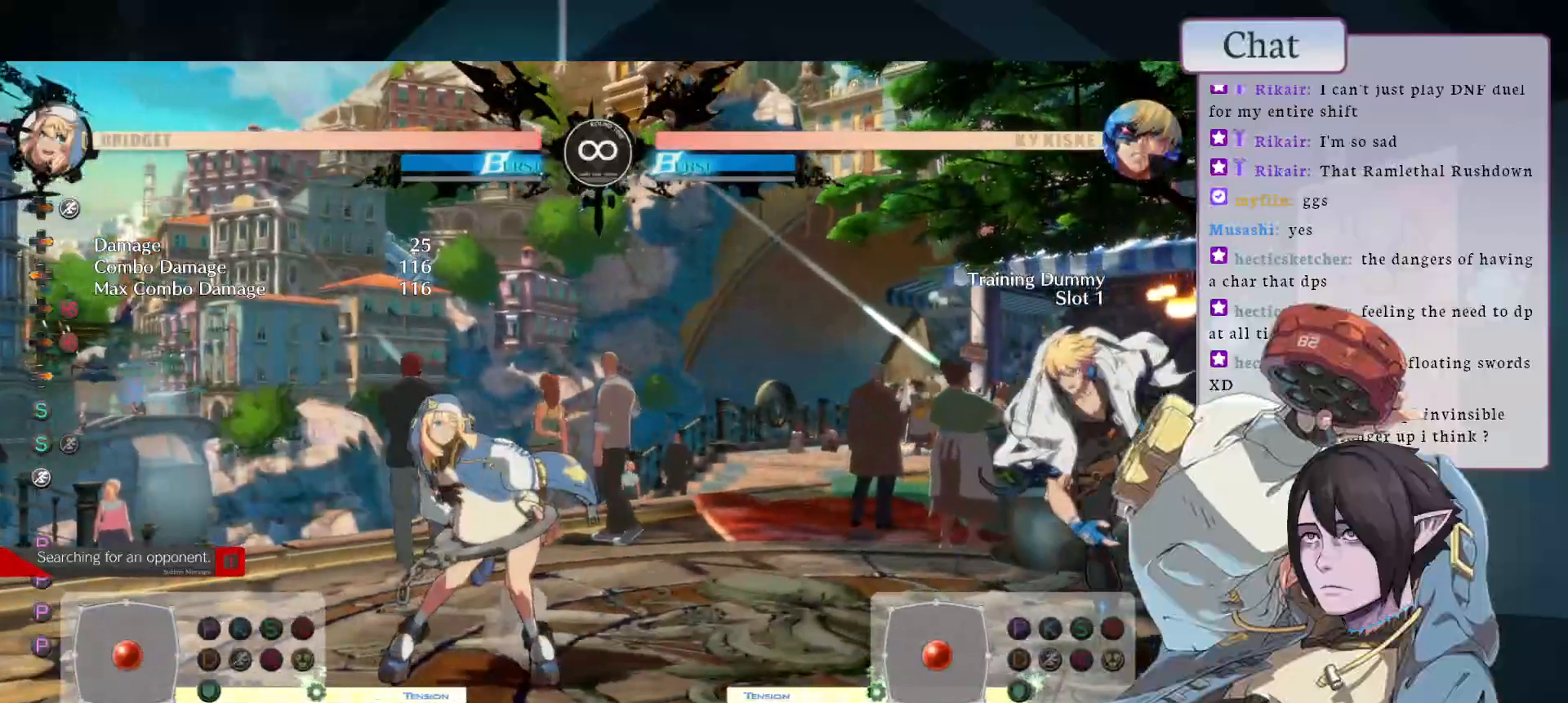
{"buttons": [], "left_stick": "center", "events": []}
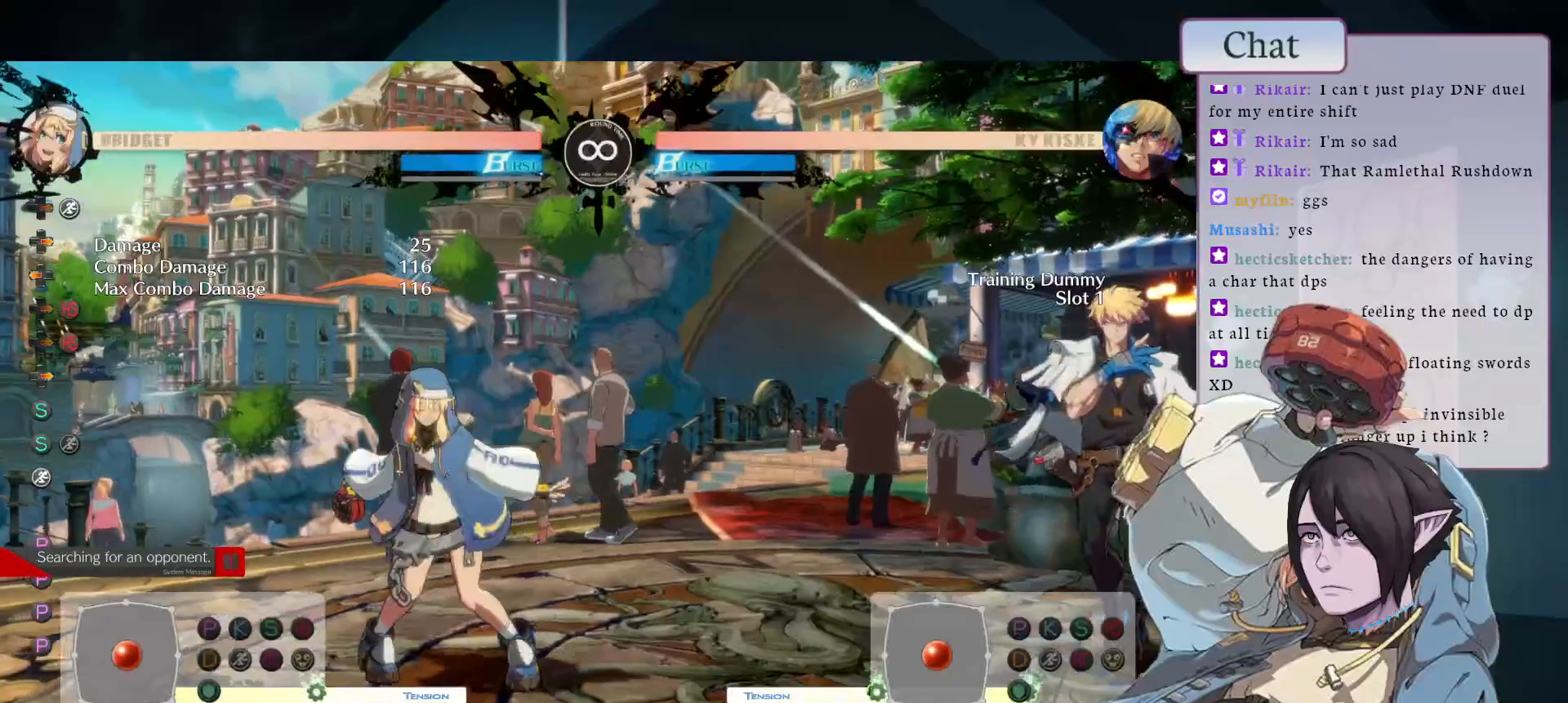
{"buttons": [], "left_stick": "center", "events": []}
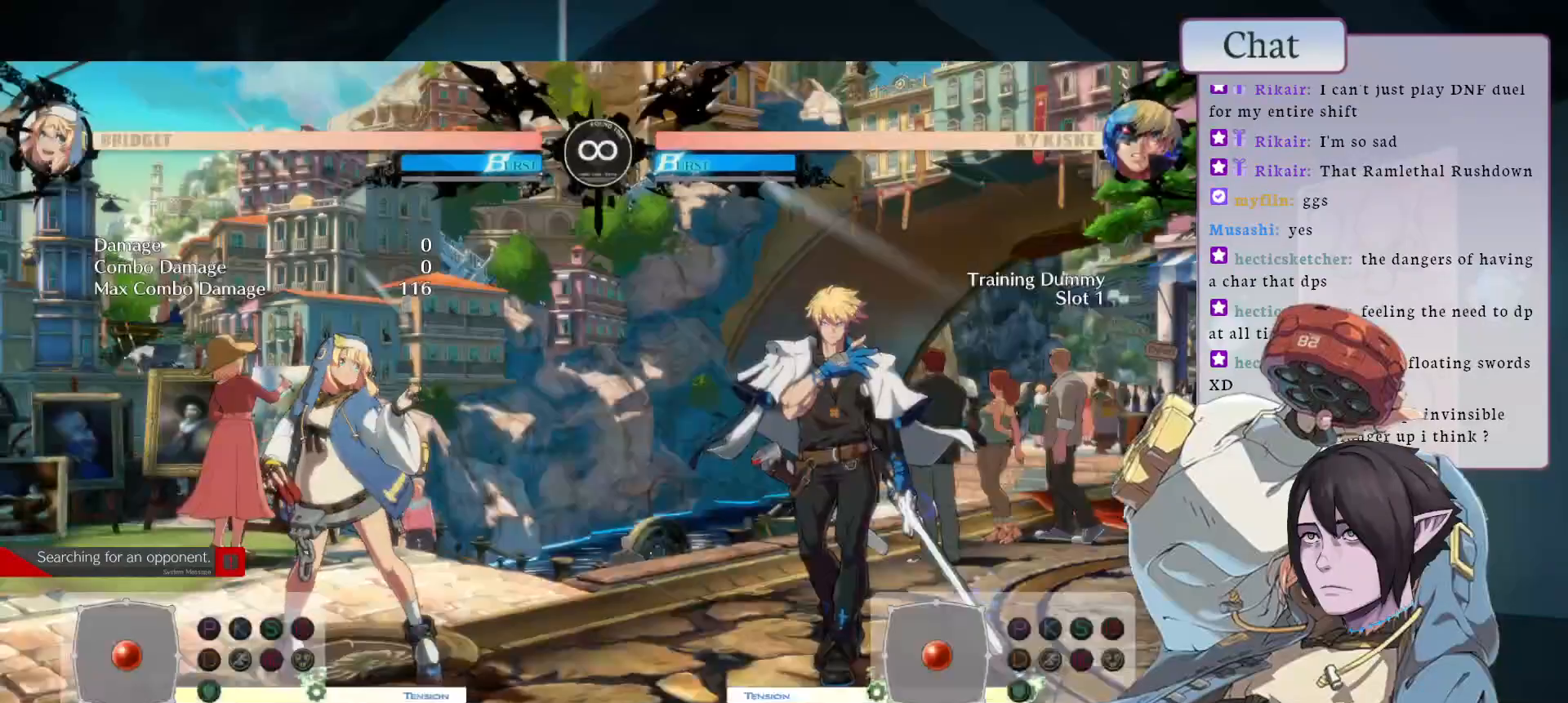
{"buttons": ["CIRCLE", "L1"], "left_stick": "center", "events": [[33, "CIRCLE", "down"], [500, "L1", "down"]]}
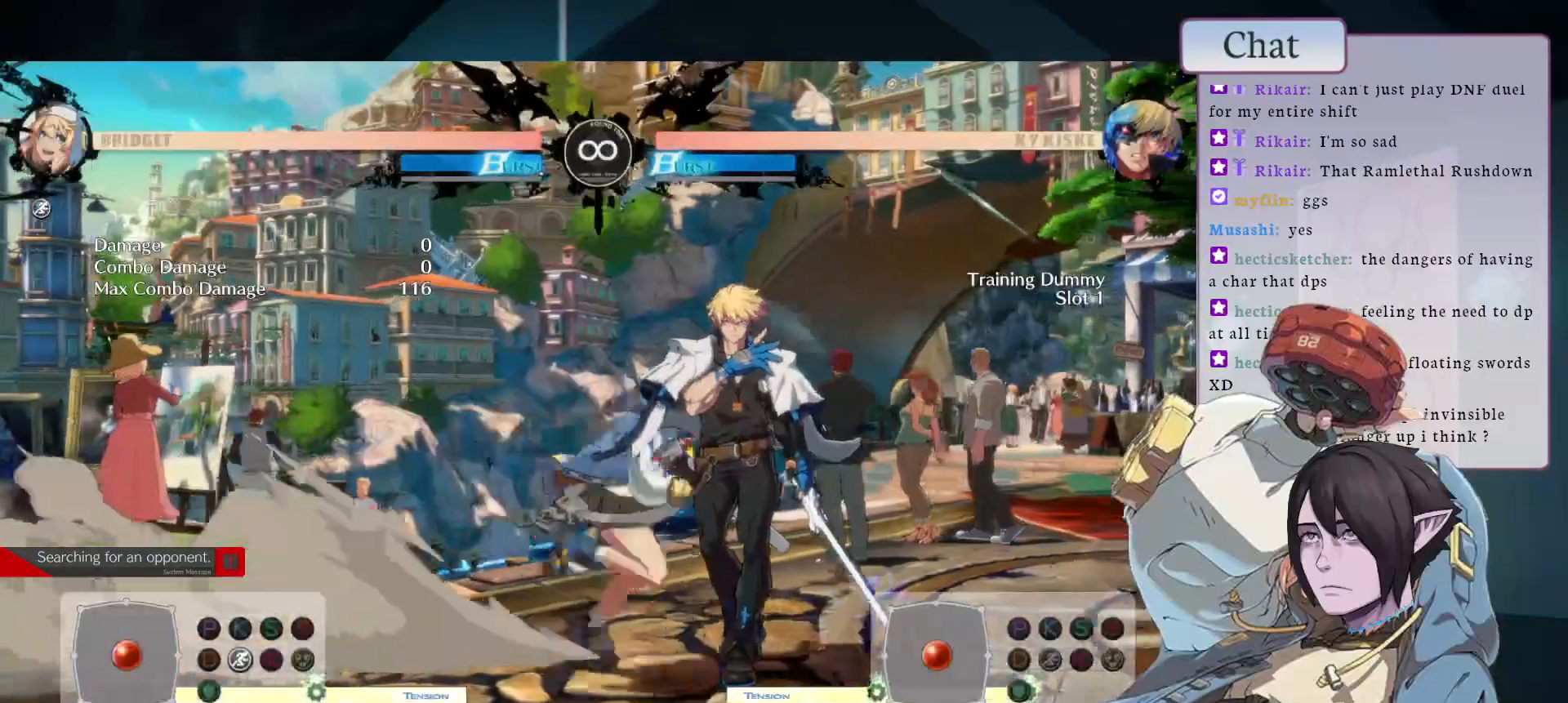
{"buttons": [], "left_stick": "center", "events": [[33, "CIRCLE", "up"], [217, "L1", "up"]]}
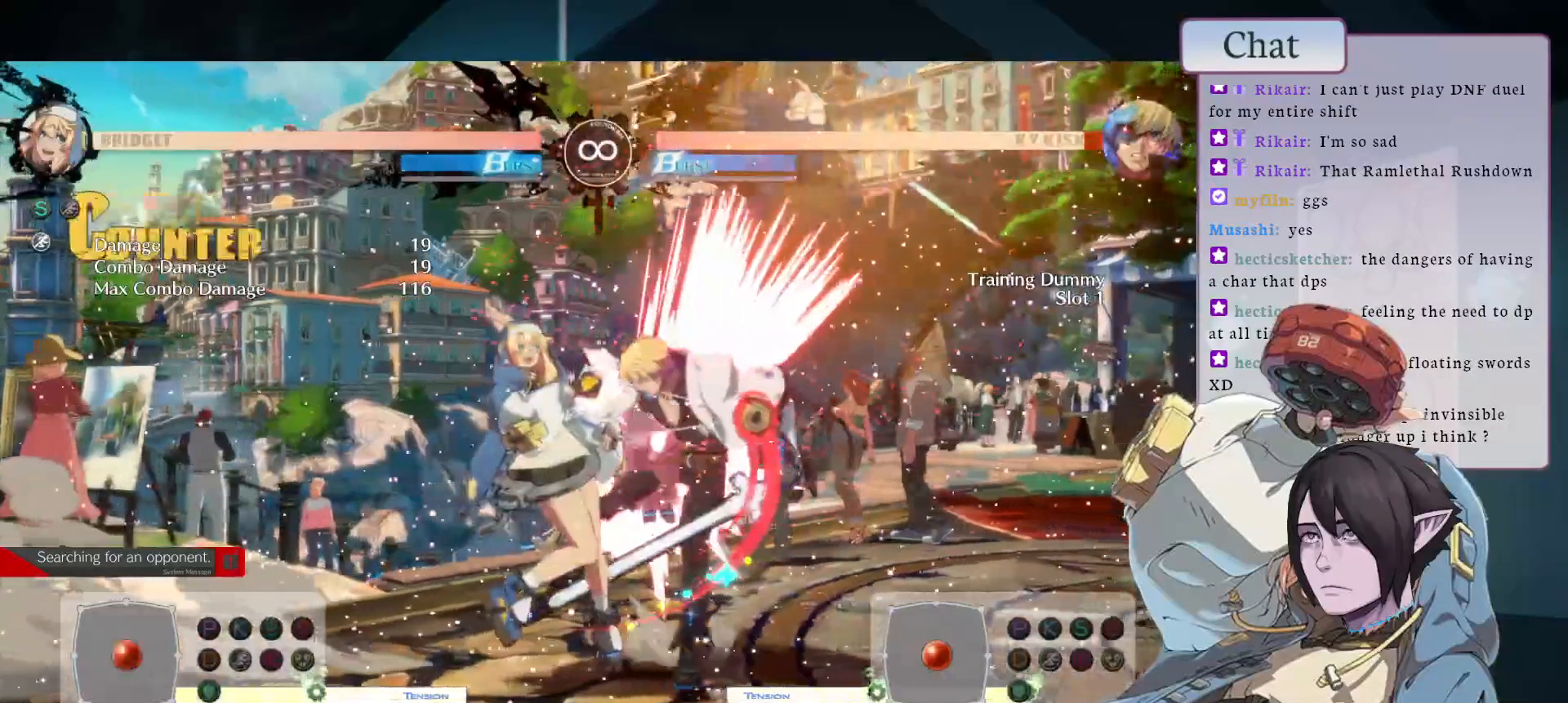
{"buttons": ["L1"], "left_stick": "center", "events": [[367, "L1", "down"]]}
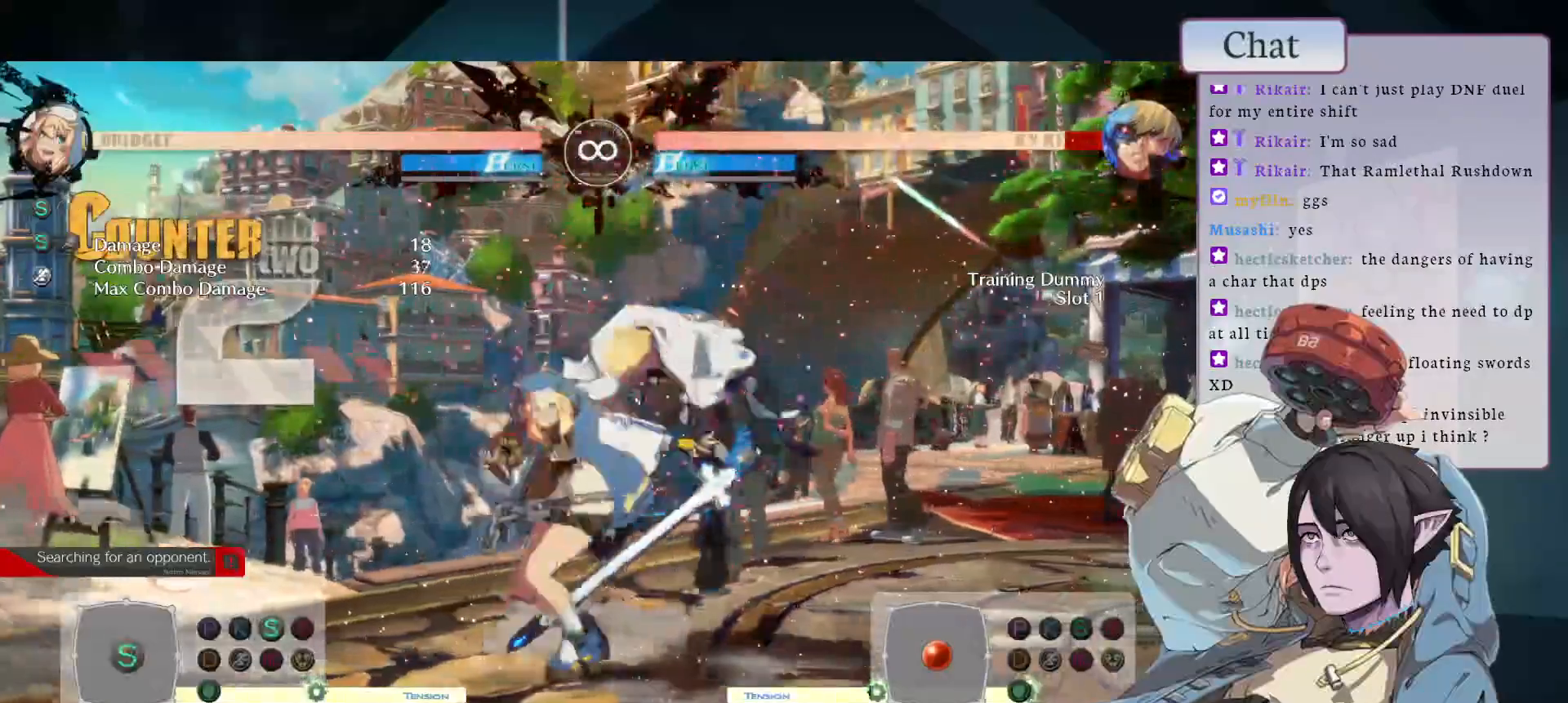
{"buttons": [], "left_stick": "center", "events": [[100, "L1", "up"], [183, "L2", "down"], [367, "L2", "up"]]}
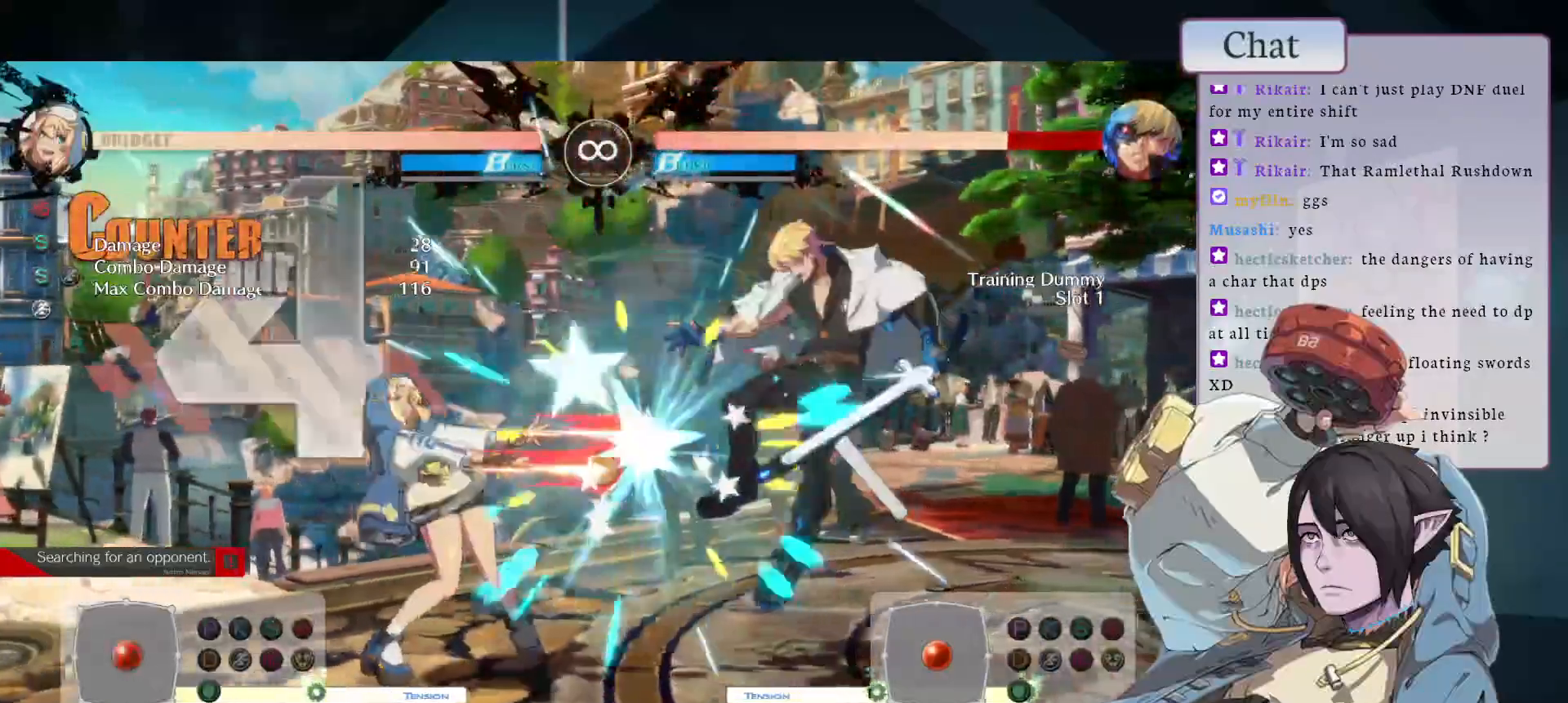
{"buttons": [], "left_stick": "center", "events": [[33, "L2", "down"], [233, "L2", "up"]]}
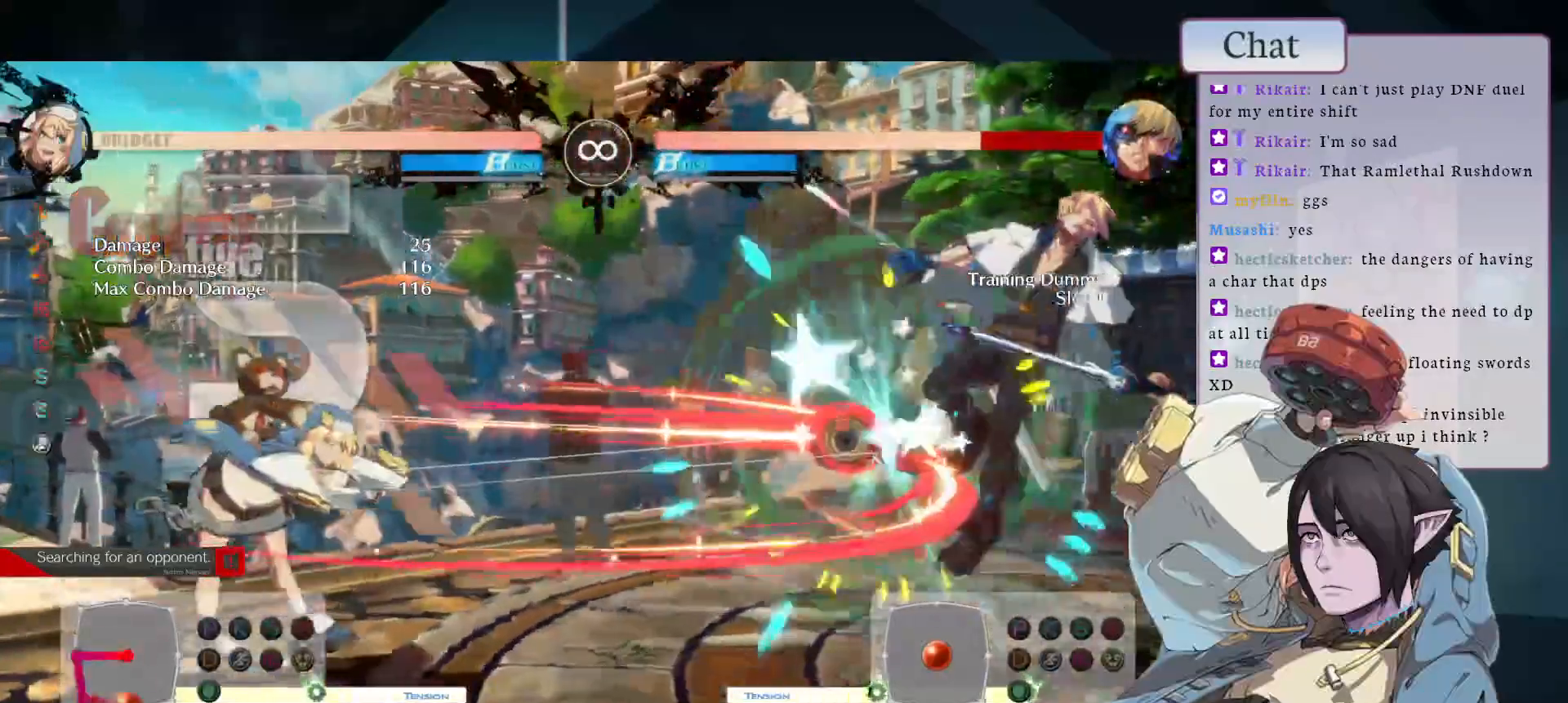
{"buttons": [], "left_stick": "center", "events": [[50, "L2", "down"], [183, "L2", "up"]]}
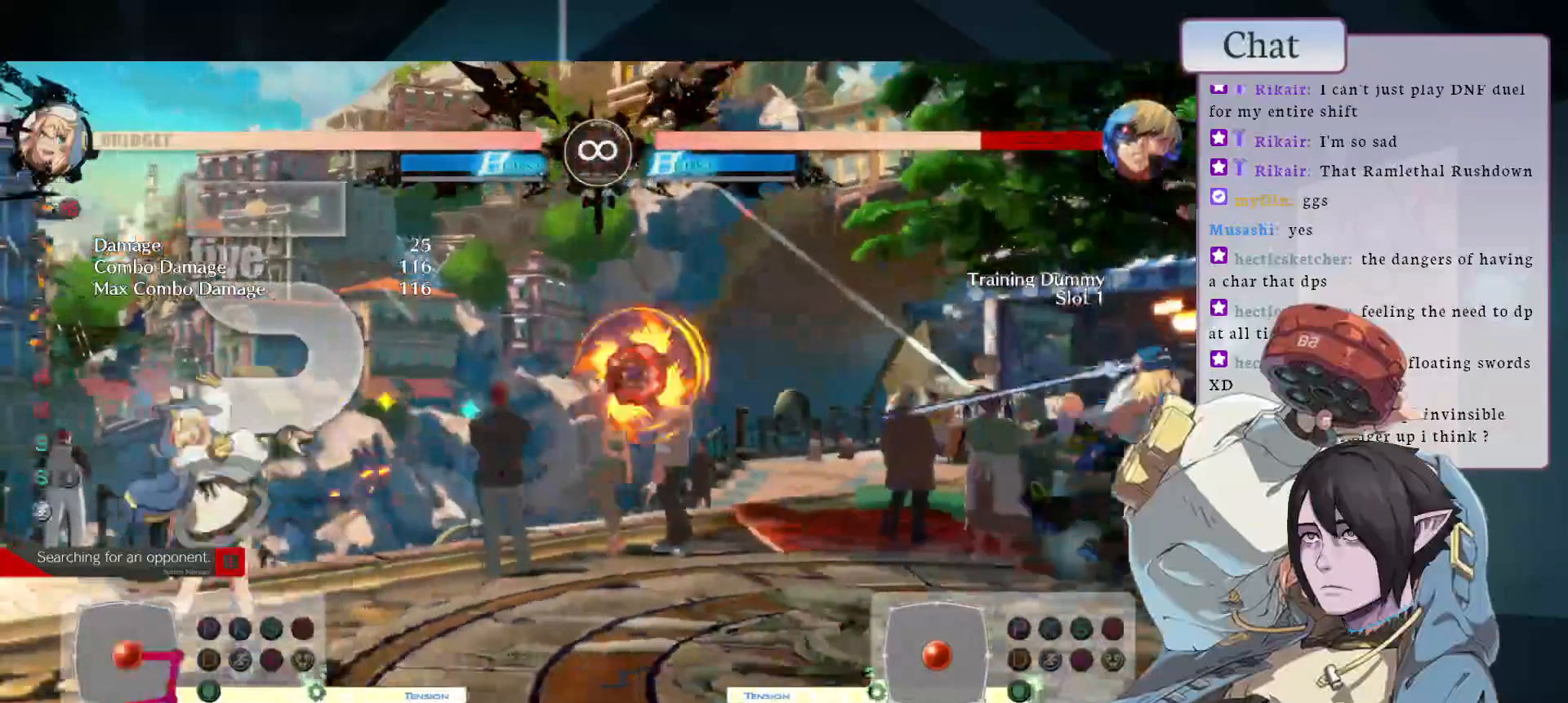
{"buttons": ["CIRCLE"], "left_stick": "center", "events": [[250, "CIRCLE", "down"]]}
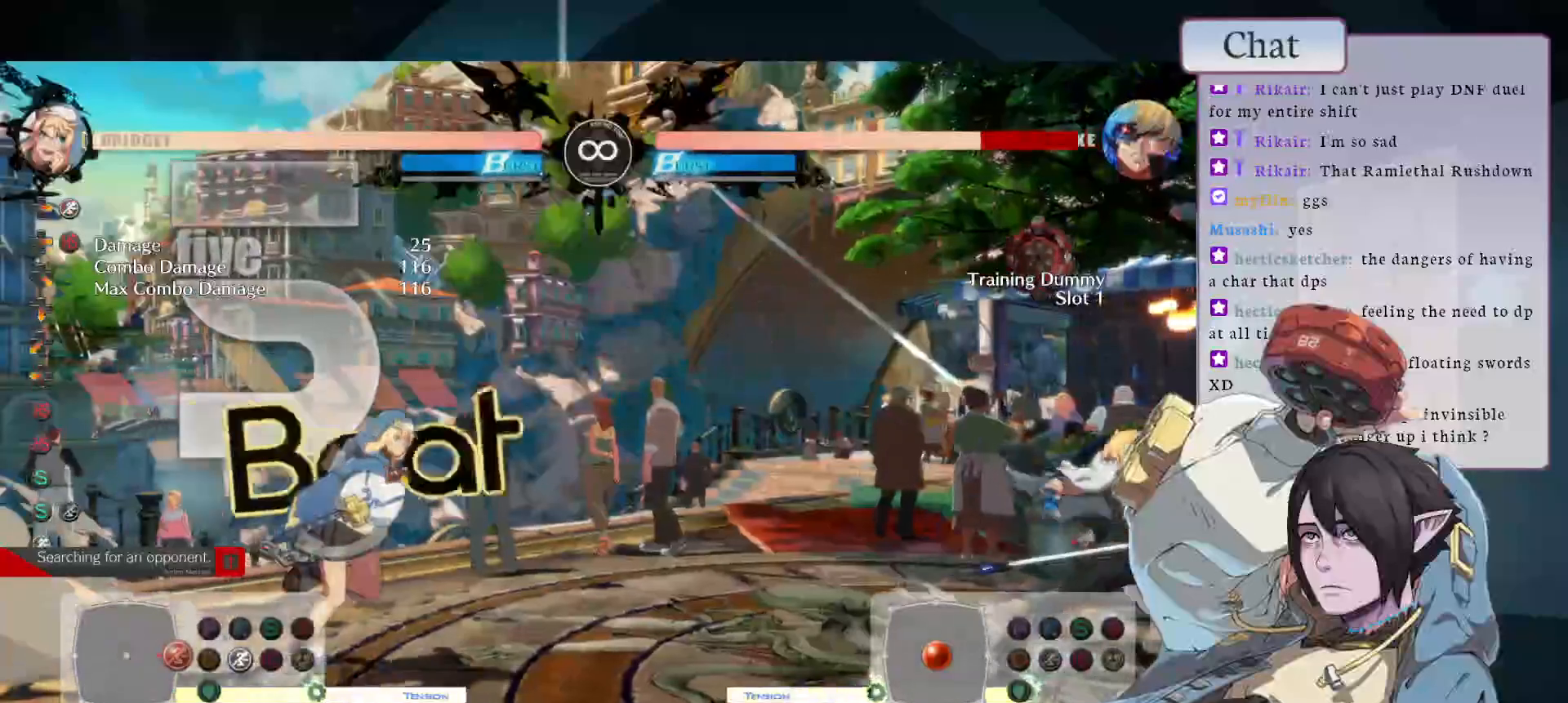
{"buttons": [], "left_stick": "center", "events": [[50, "CIRCLE", "up"], [133, "CIRCLE", "down"], [300, "CIRCLE", "up"]]}
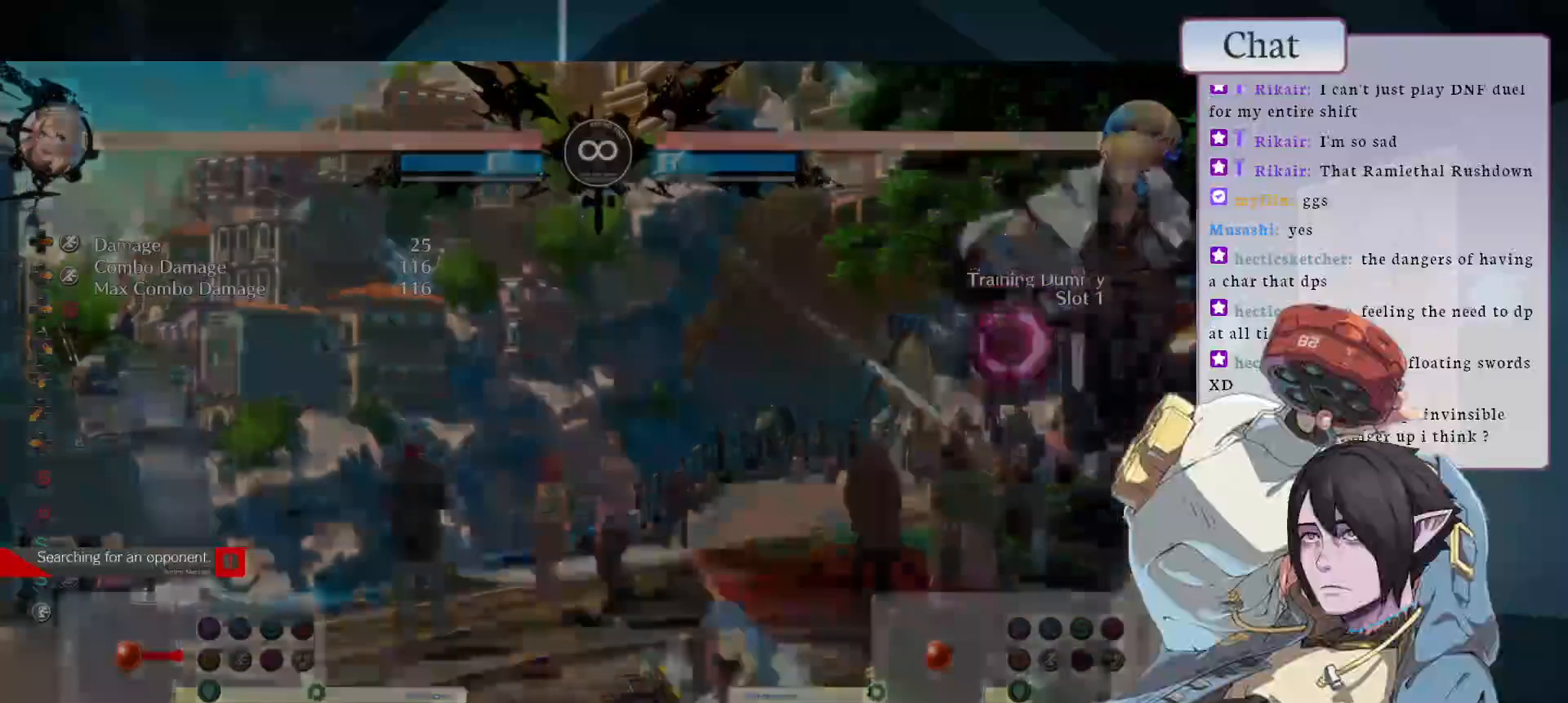
{"buttons": ["CIRCLE"], "left_stick": "center", "events": [[150, "SELECT", "down"], [333, "CIRCLE", "down"], [417, "SELECT", "up"]]}
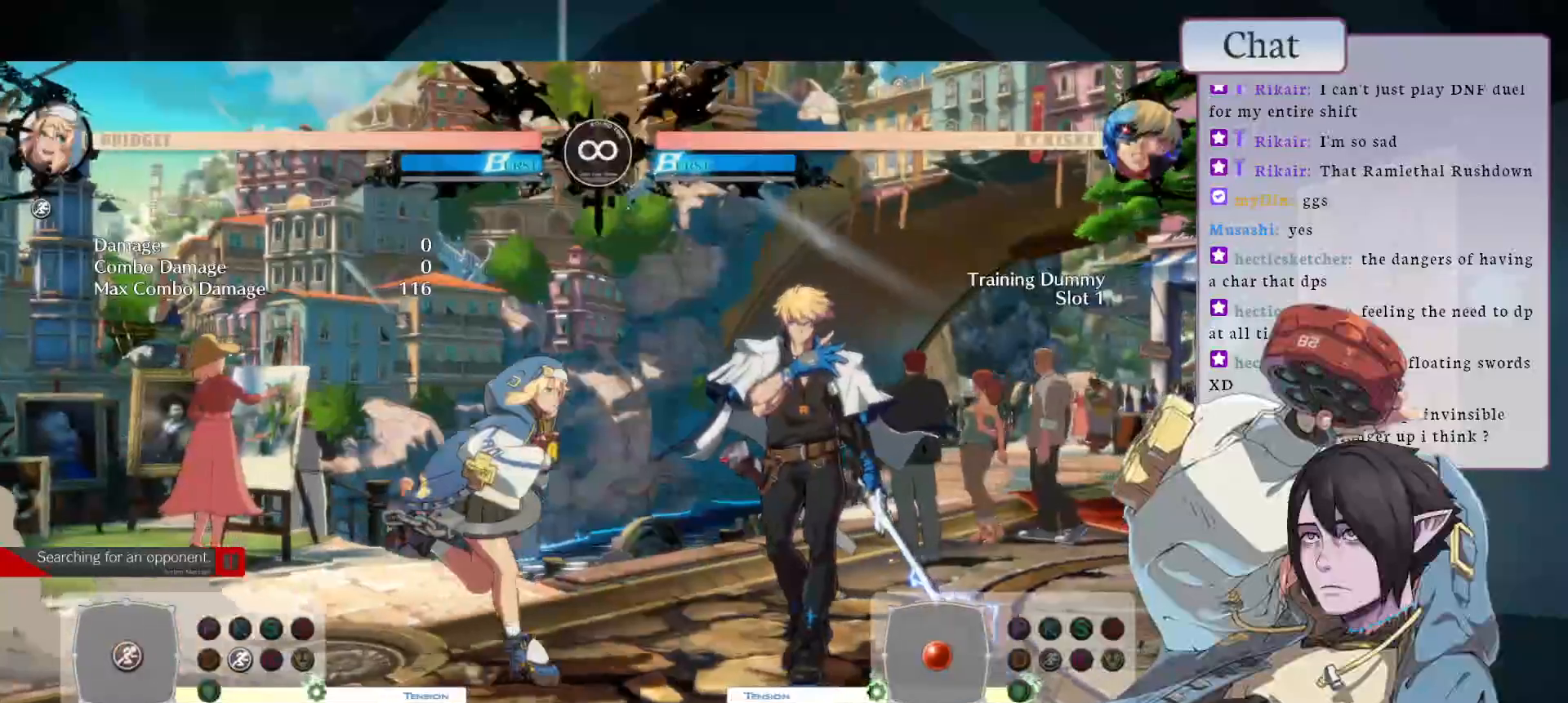
{"buttons": [], "left_stick": "center", "events": [[233, "L1", "down"], [333, "CIRCLE", "up"], [483, "L1", "up"]]}
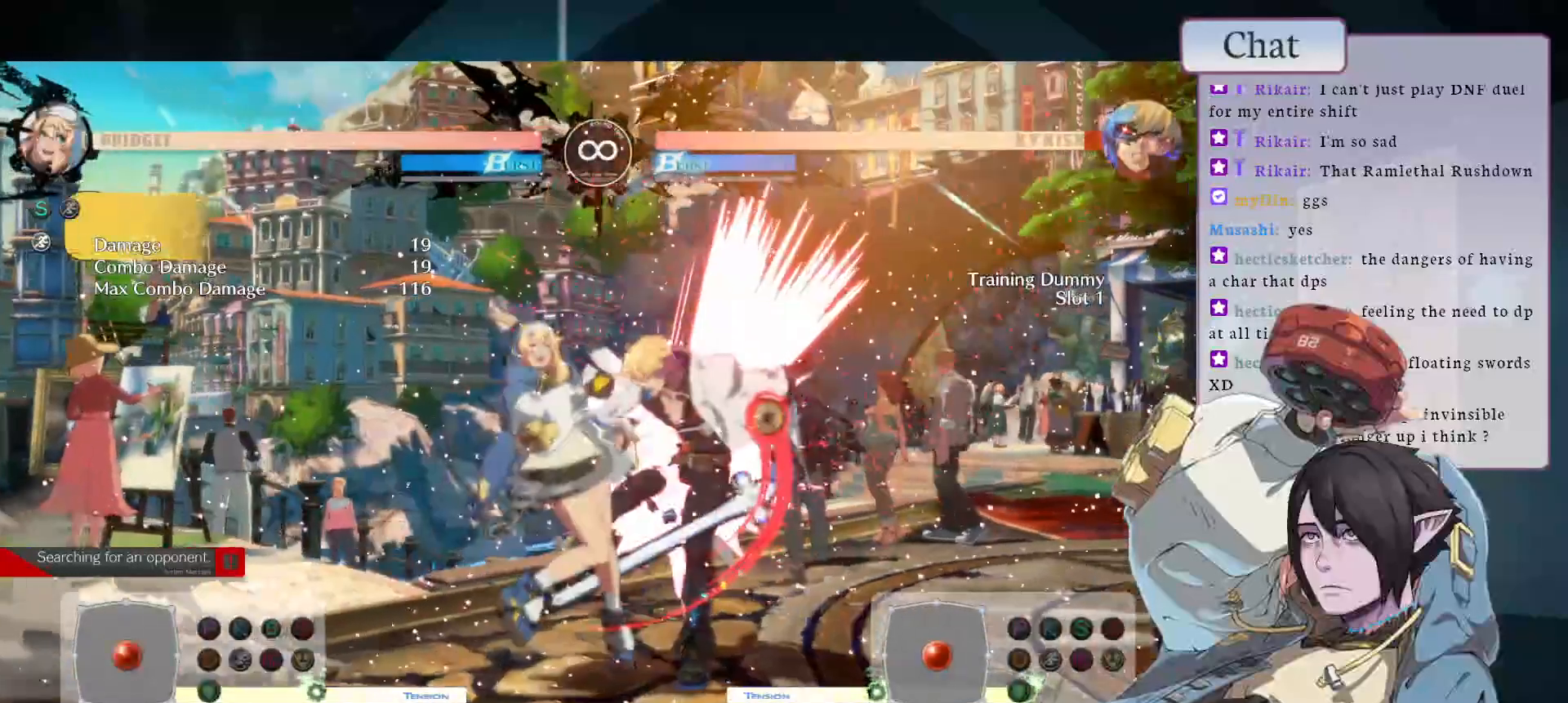
{"buttons": ["L1"], "left_stick": "center", "events": [[500, "L1", "down"]]}
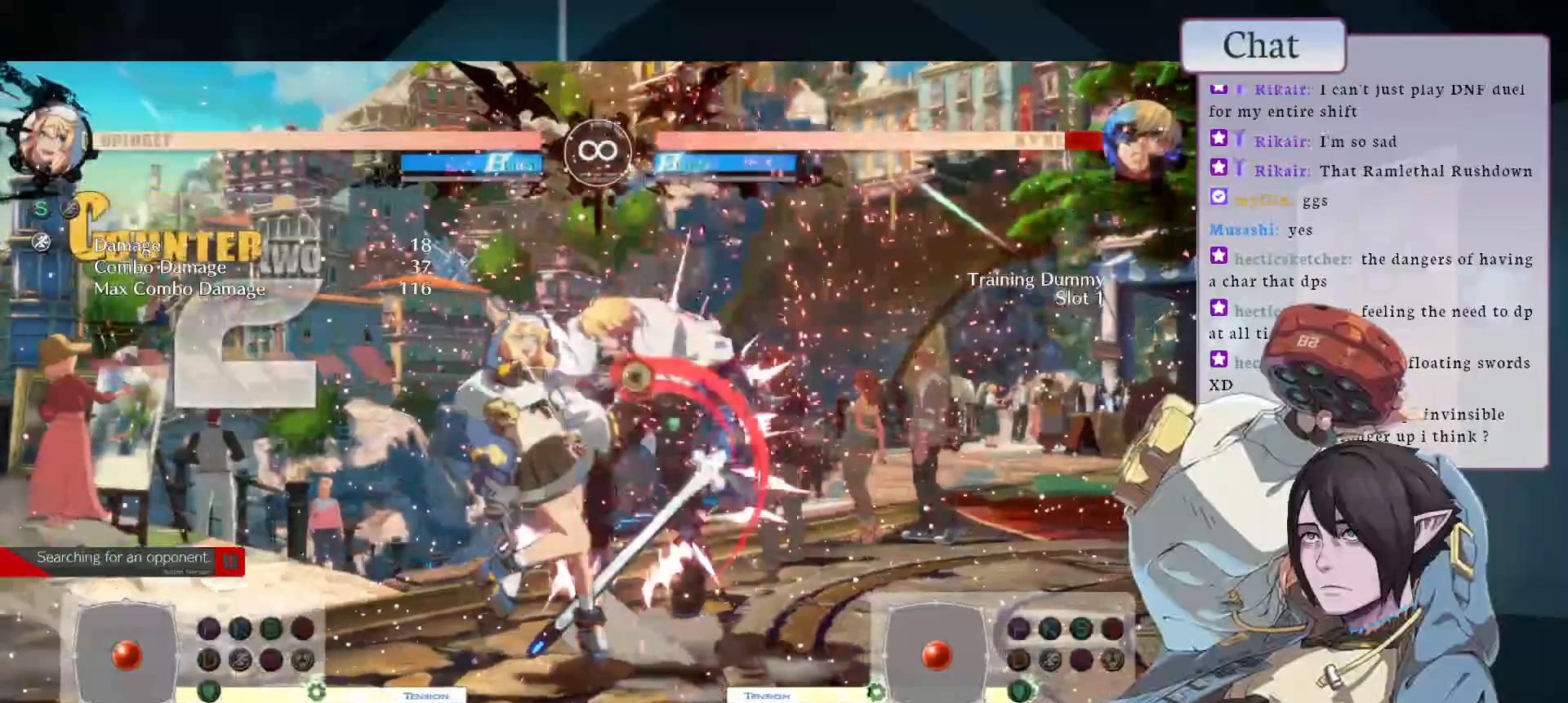
{"buttons": ["L2"], "left_stick": "center", "events": [[283, "L1", "up"], [400, "L2", "down"]]}